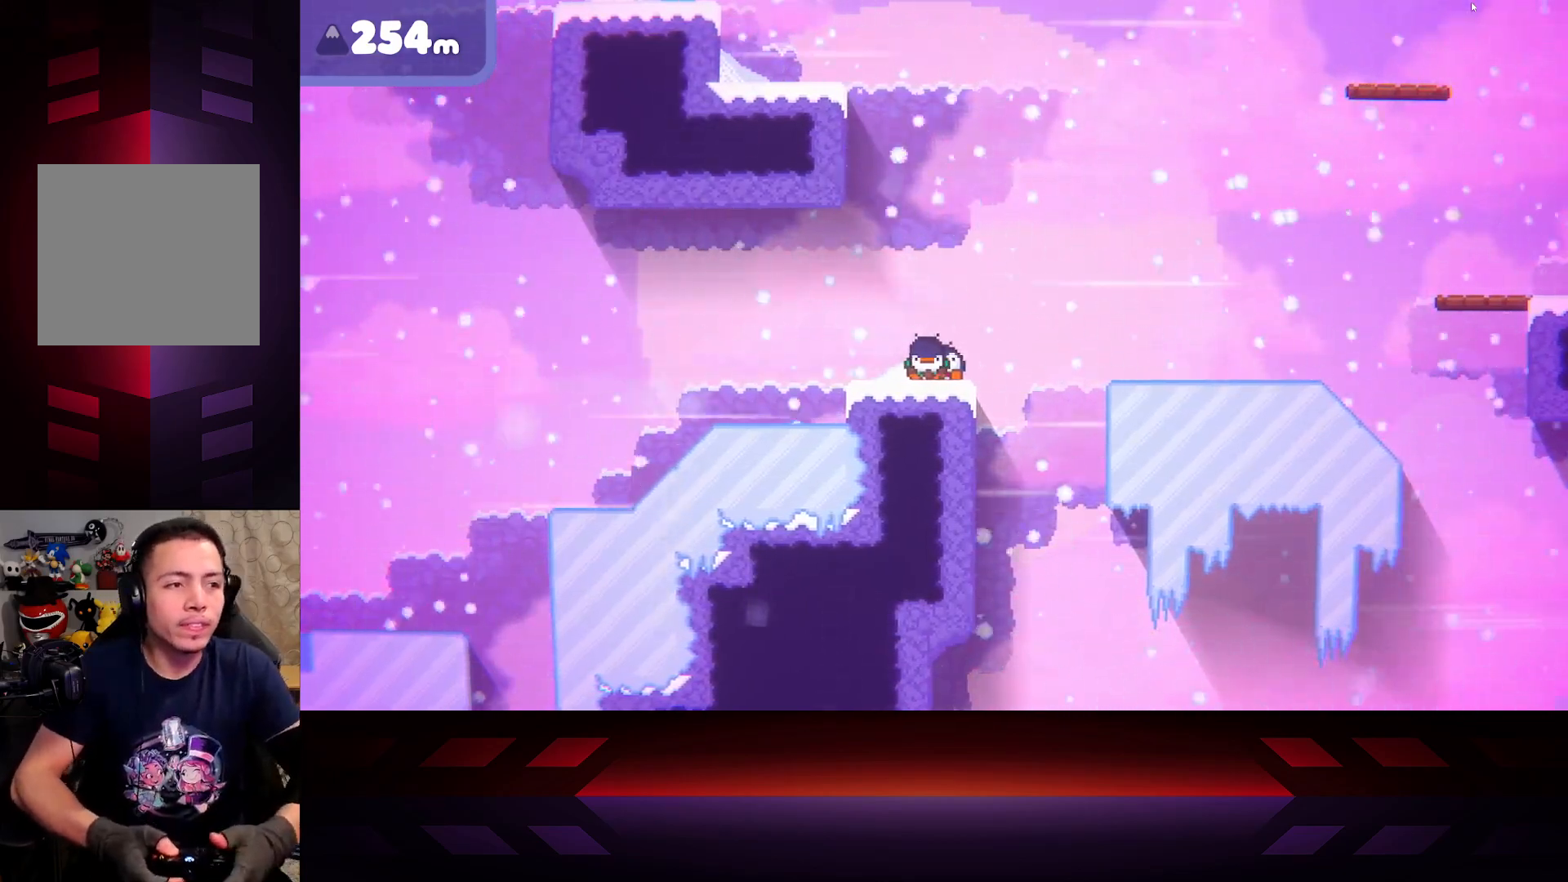
Gameplay with a controller (Xbox layout); each line is a JSON object with the inputs held at the frame after it. "events" lists button and stick changes between this image and that frame as [ms after this image, input, new state], when the widget could be followed in between.
{"buttons": ["X"], "left_stick": "center", "right_stick": "center", "events": []}
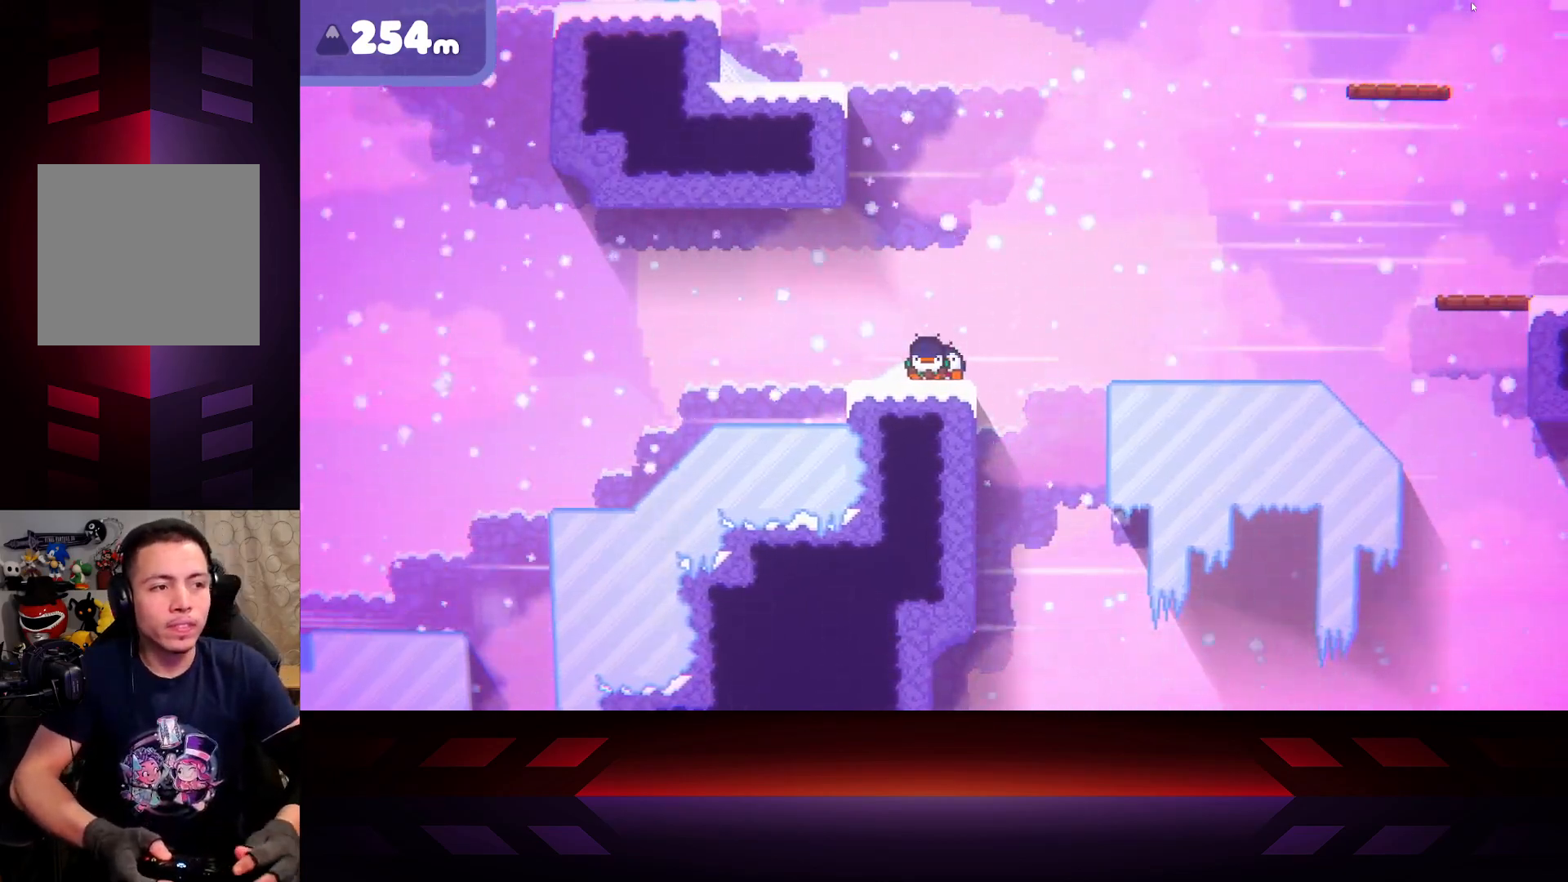
{"buttons": ["X"], "left_stick": "center", "right_stick": "center", "events": []}
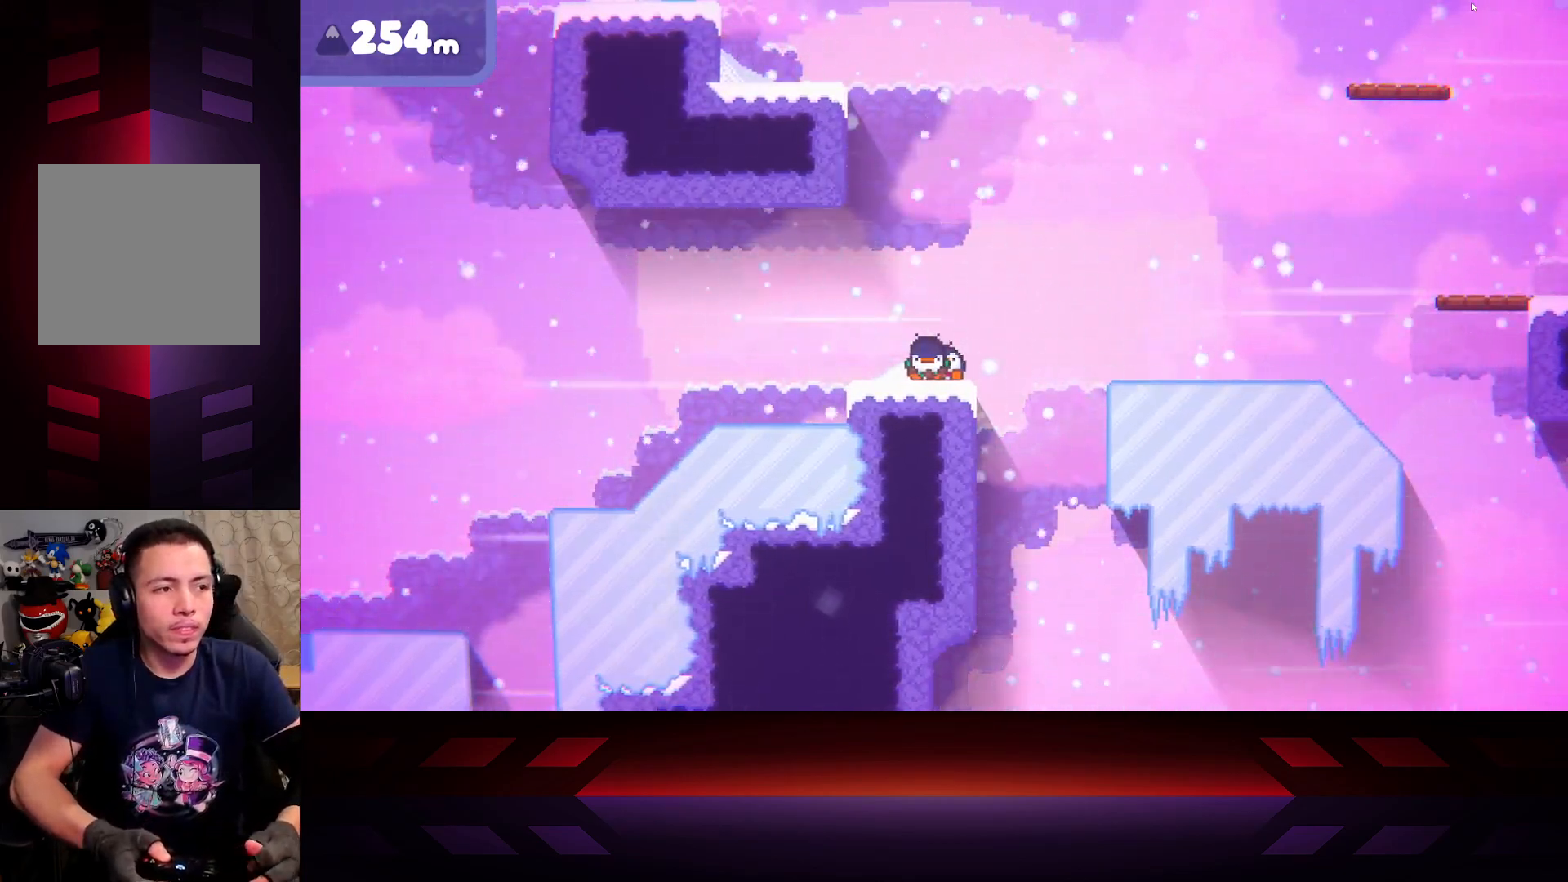
{"buttons": ["X"], "left_stick": "center", "right_stick": "center", "events": []}
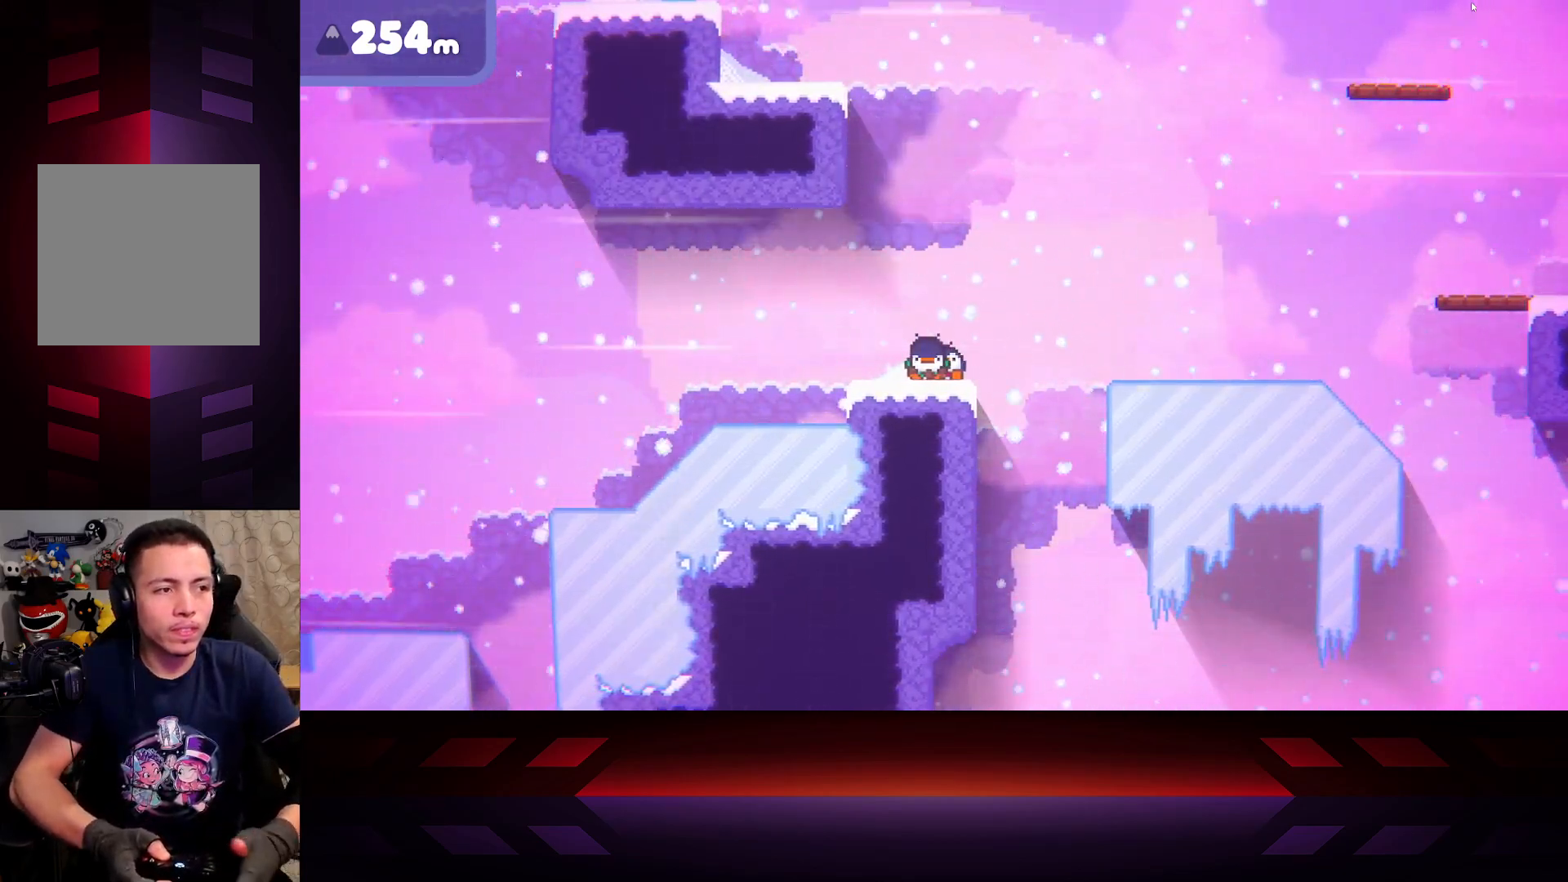
{"buttons": ["X"], "left_stick": "center", "right_stick": "center", "events": []}
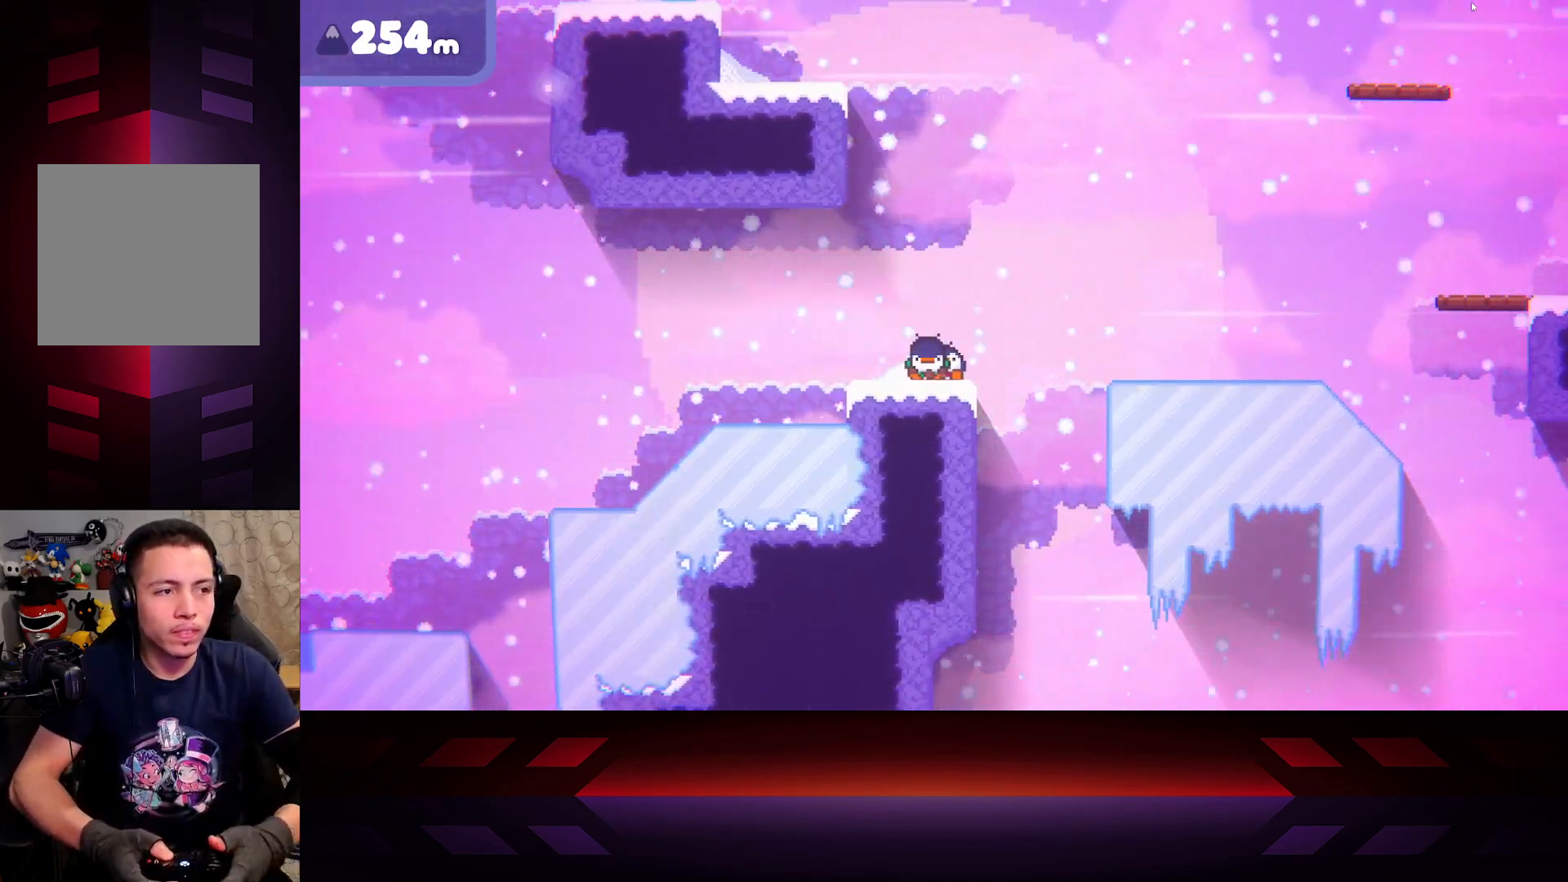
{"buttons": ["X"], "left_stick": "center", "right_stick": "center", "events": []}
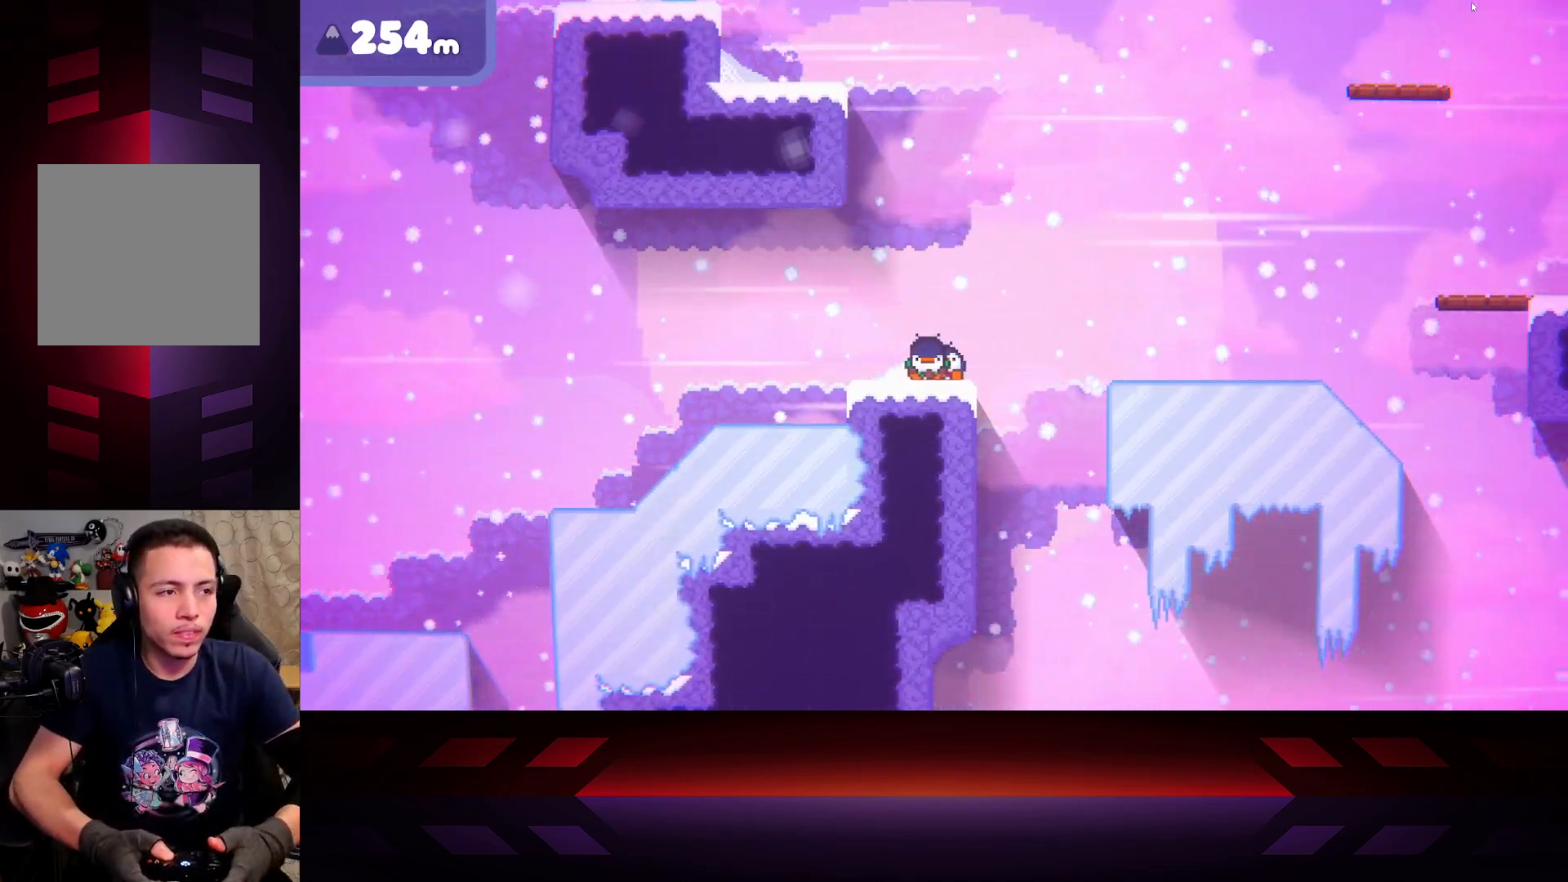
{"buttons": [], "left_stick": "center", "right_stick": "center", "events": [[367, "X", "up"]]}
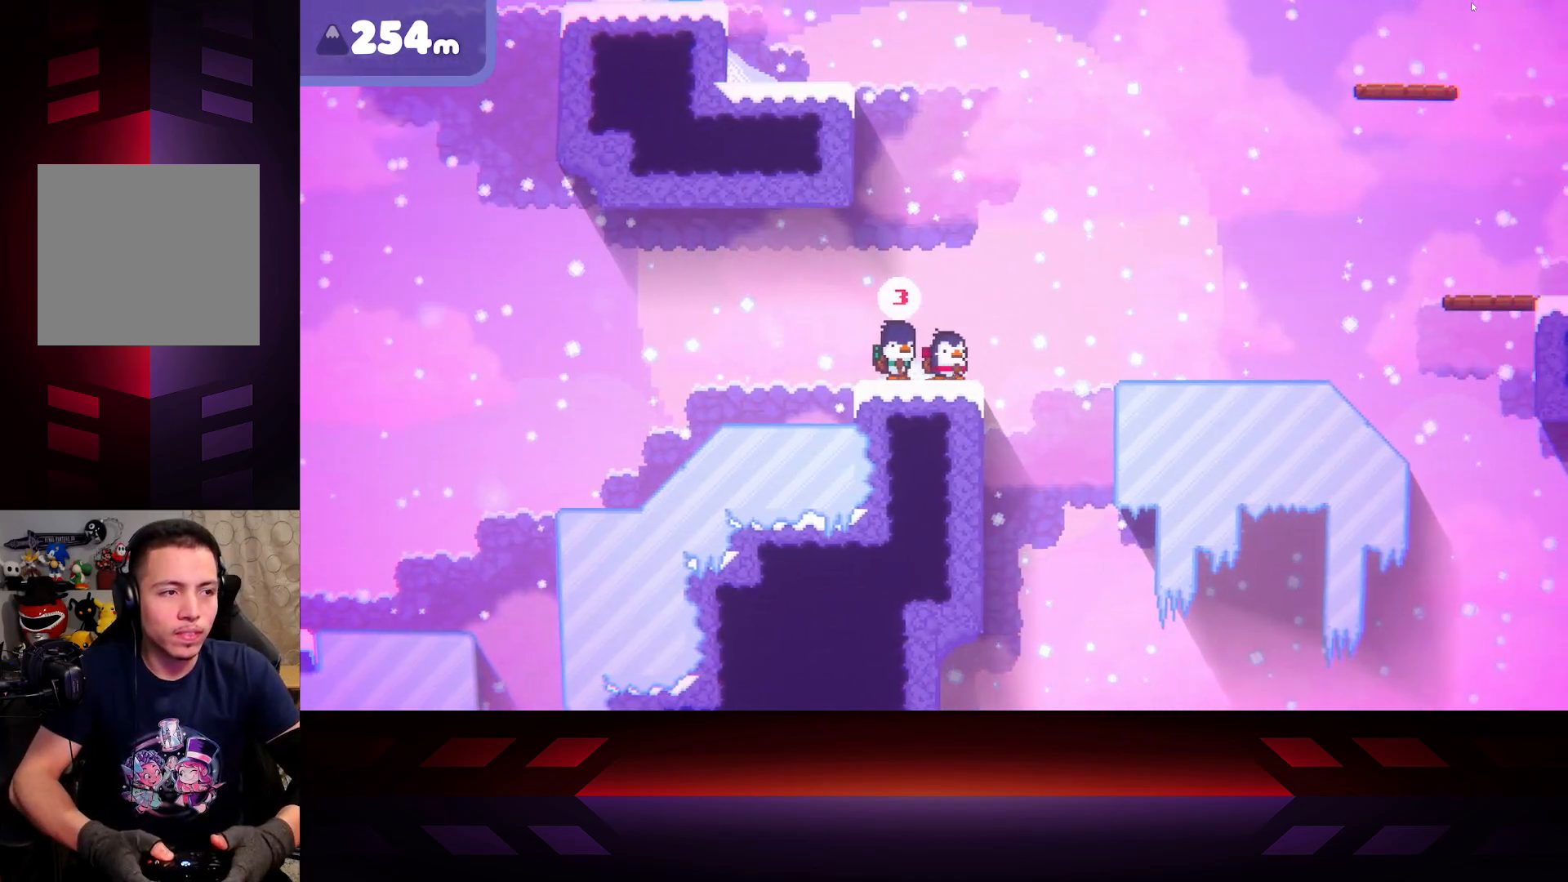
{"buttons": [], "left_stick": "left", "right_stick": "center", "events": [[417, "left_stick", "left"]]}
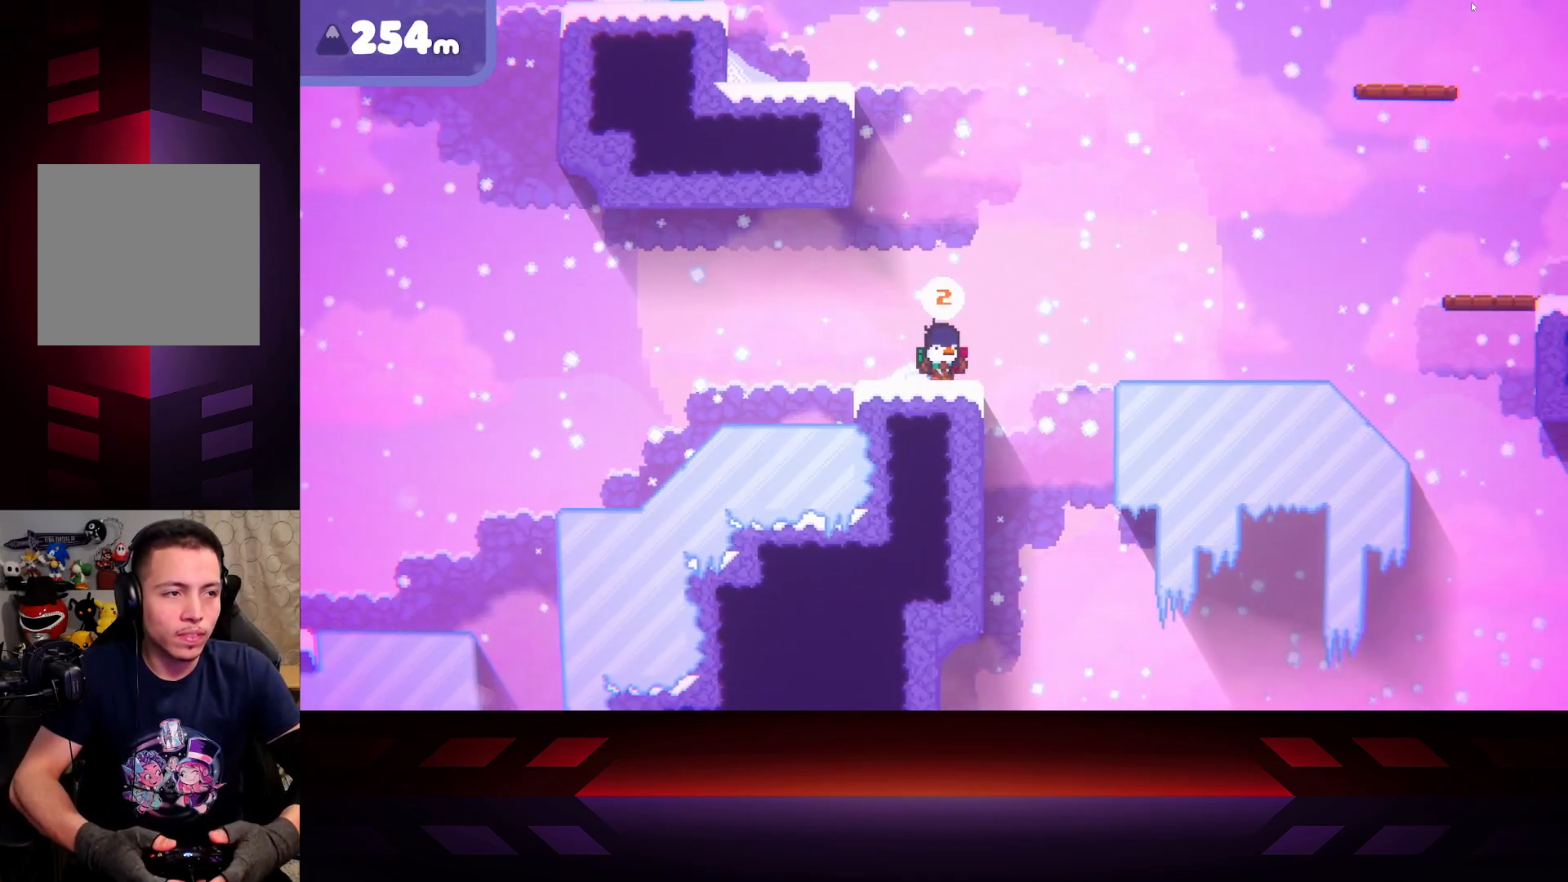
{"buttons": [], "left_stick": "center", "right_stick": "center", "events": [[100, "left_stick", "center"]]}
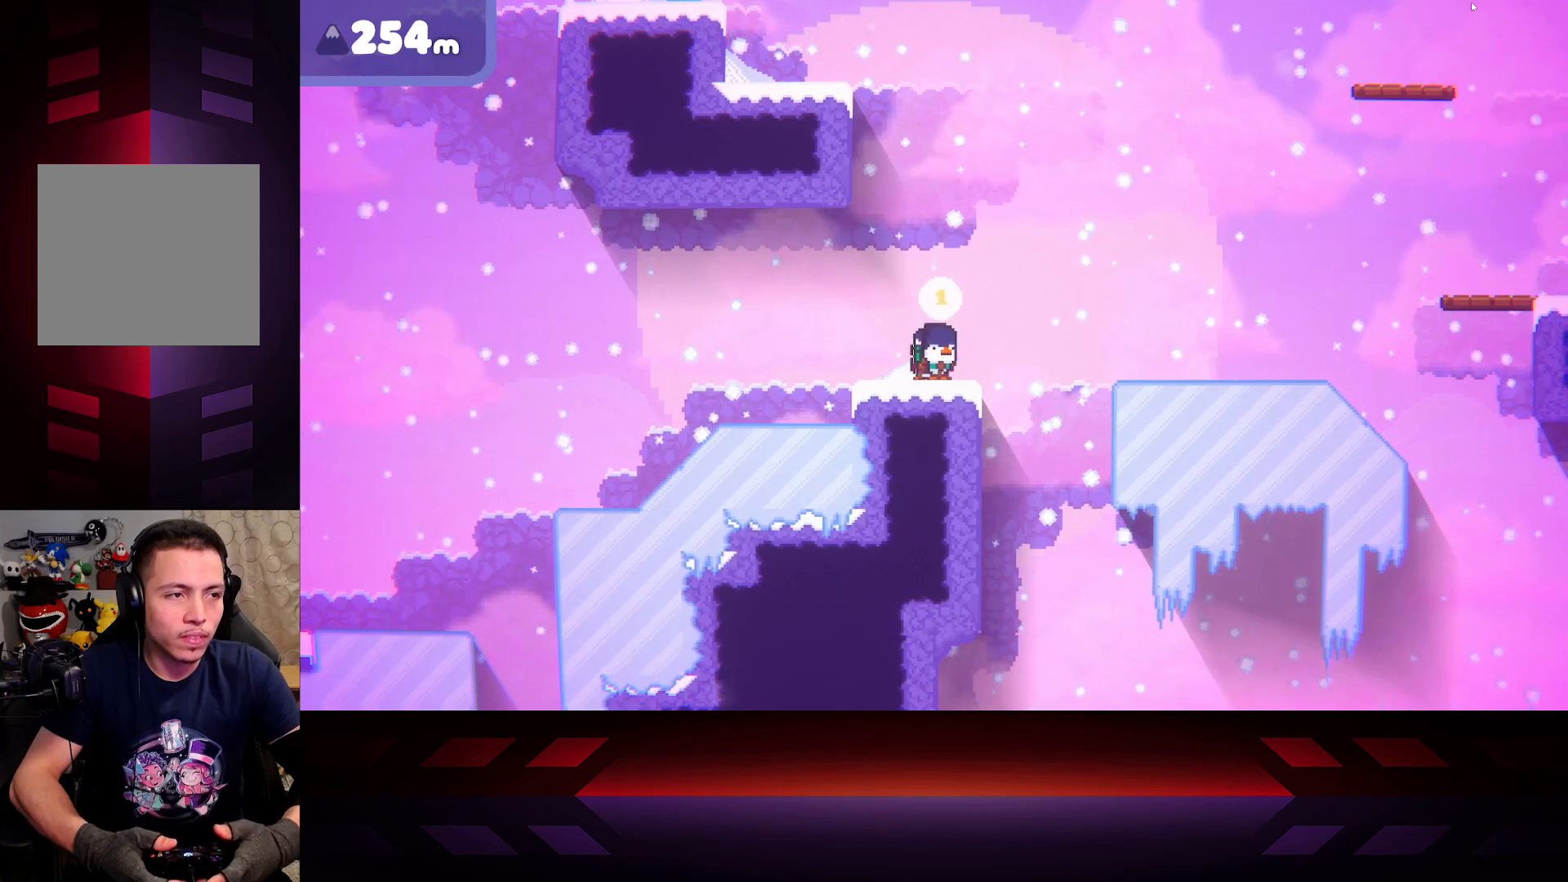
{"buttons": [], "left_stick": "right", "right_stick": "center", "events": [[250, "left_stick", "right"]]}
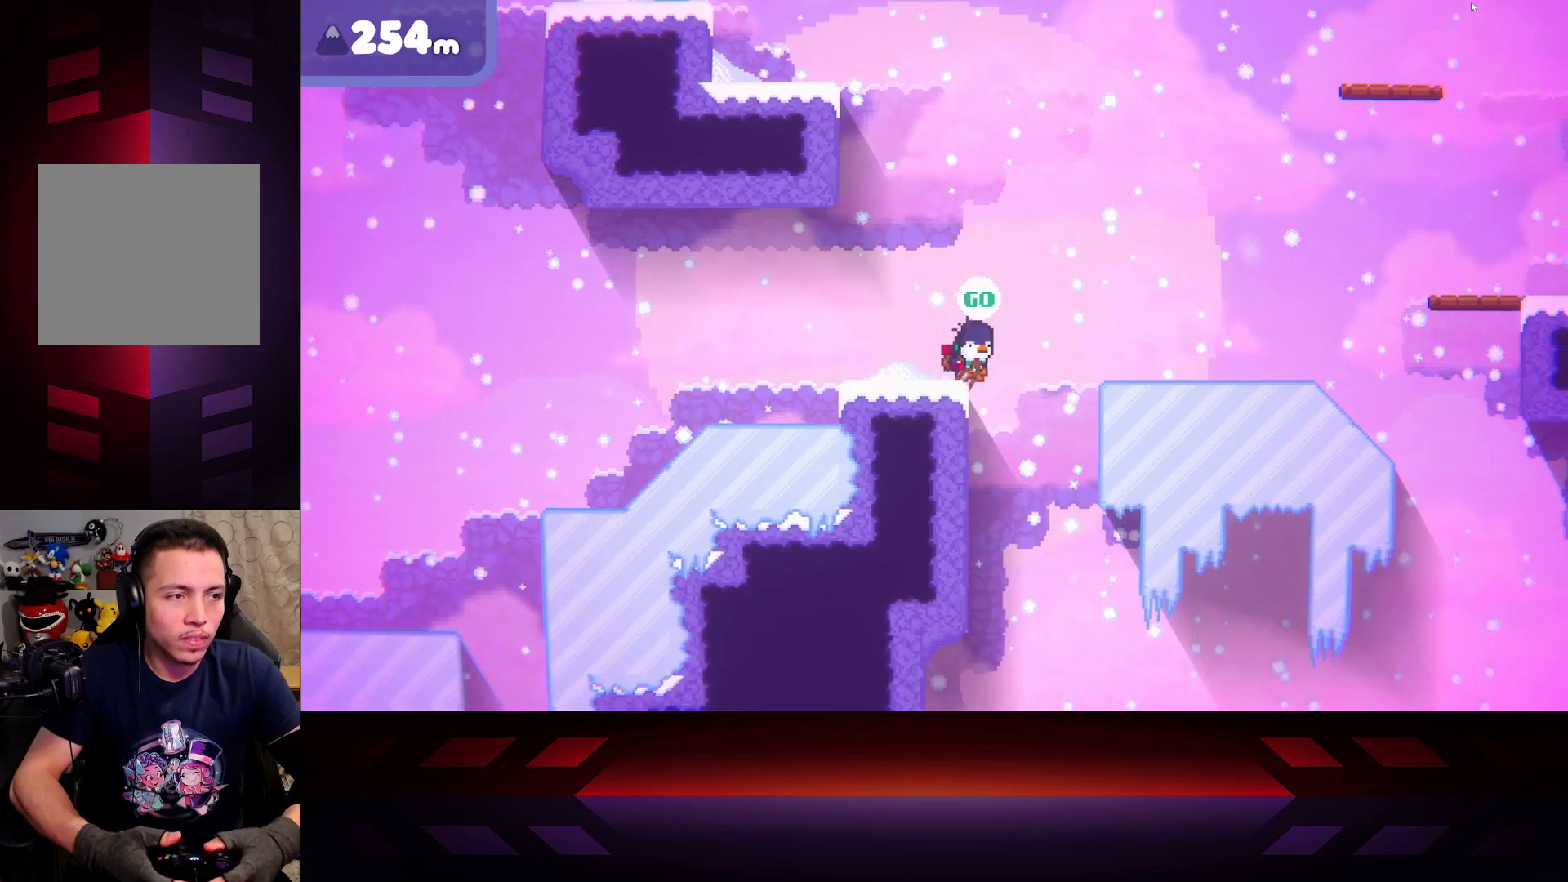
{"buttons": ["A"], "left_stick": "right", "right_stick": "center", "events": [[17, "A", "down"]]}
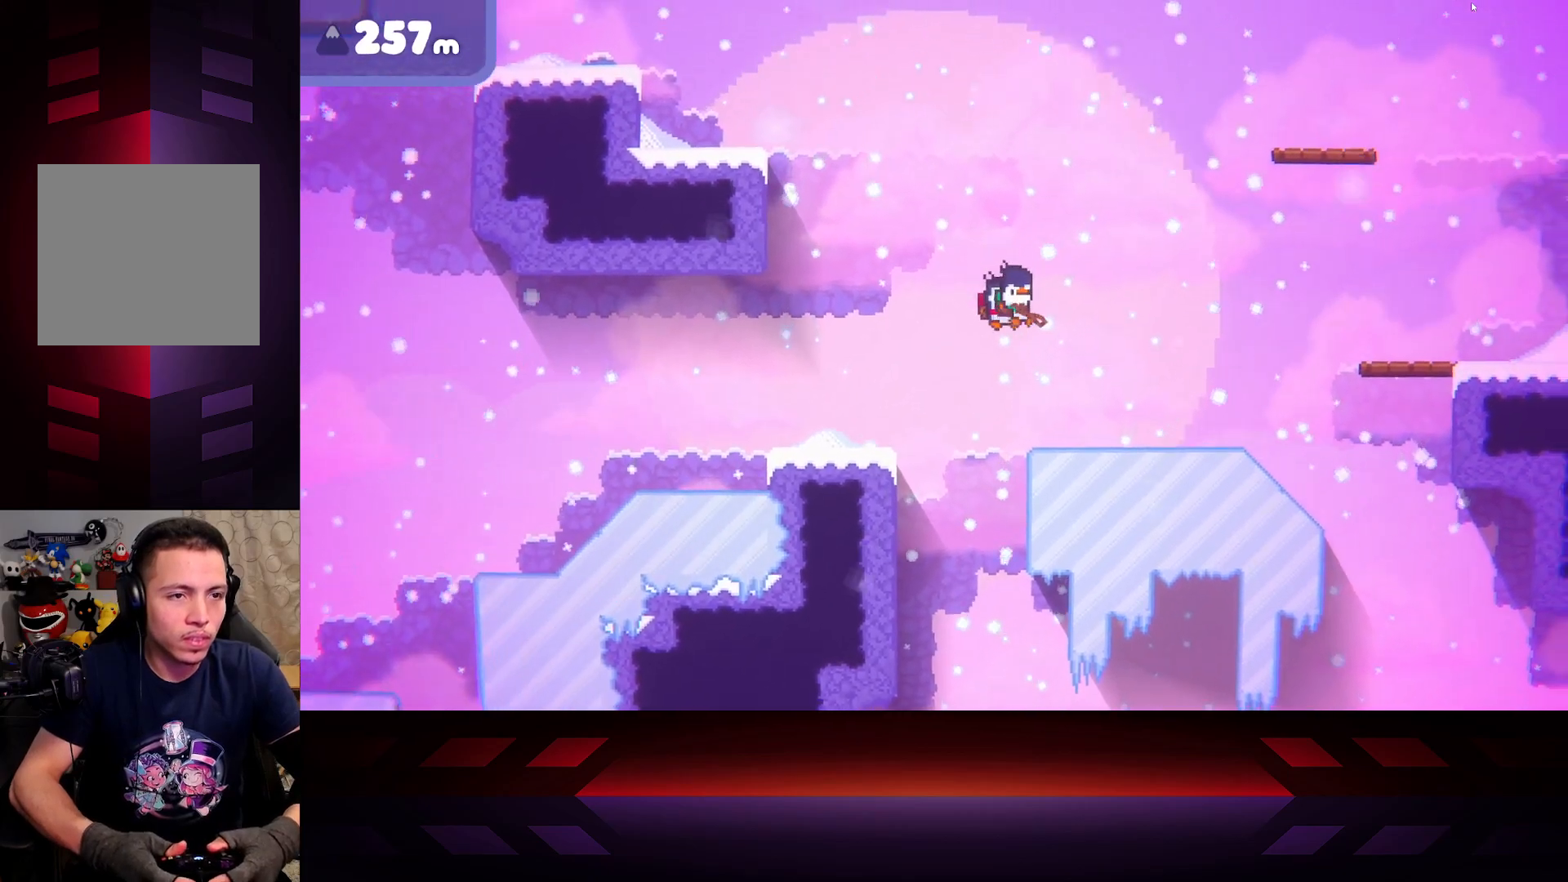
{"buttons": [], "left_stick": "right", "right_stick": "center", "events": [[100, "A", "up"]]}
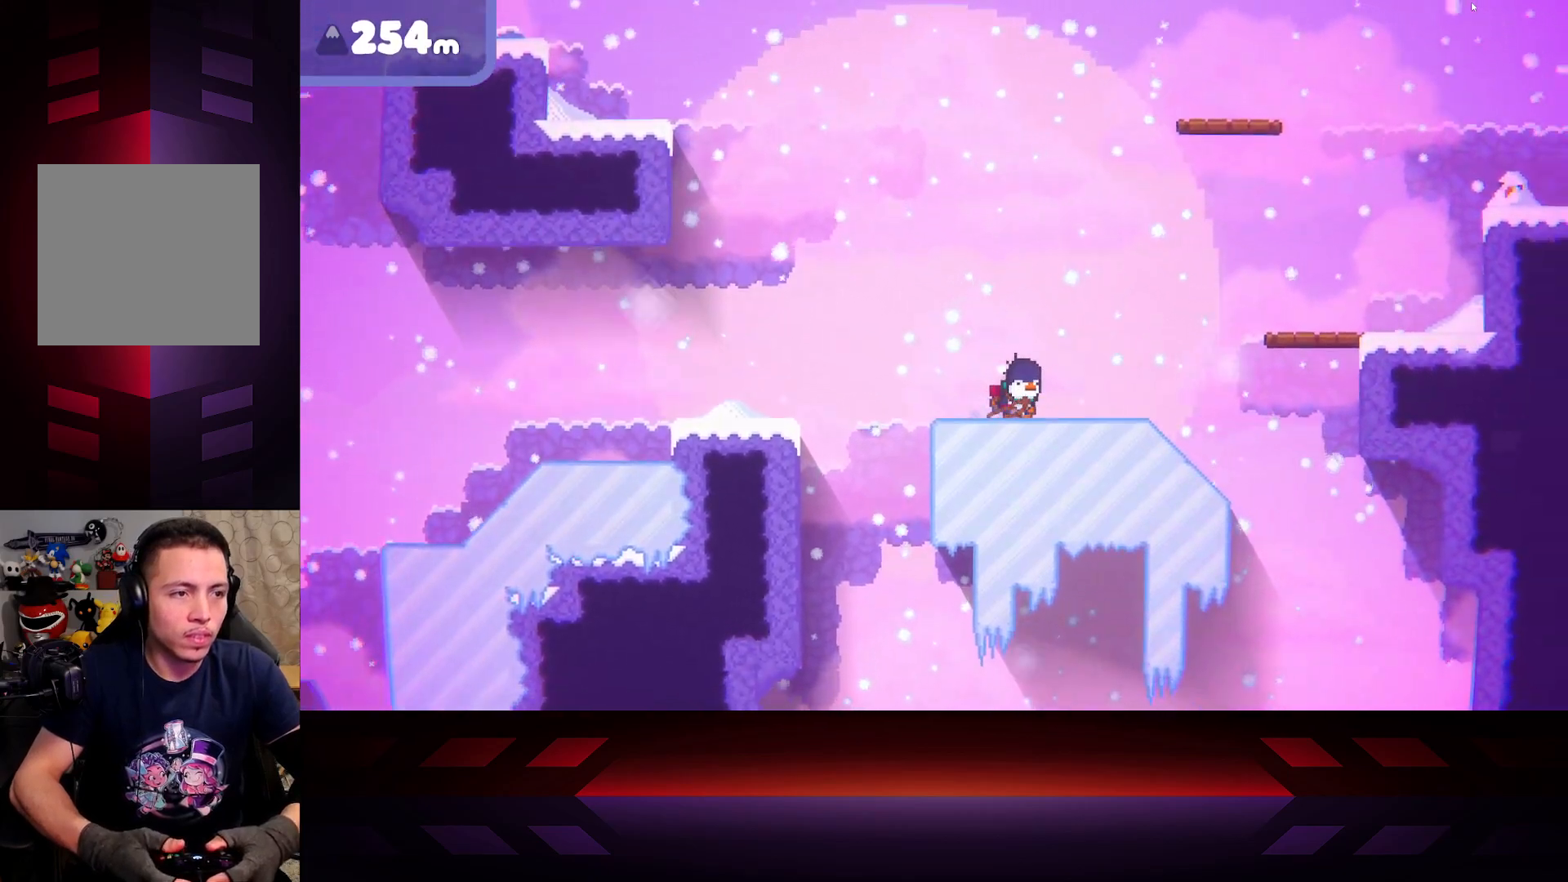
{"buttons": [], "left_stick": "right", "right_stick": "center", "events": []}
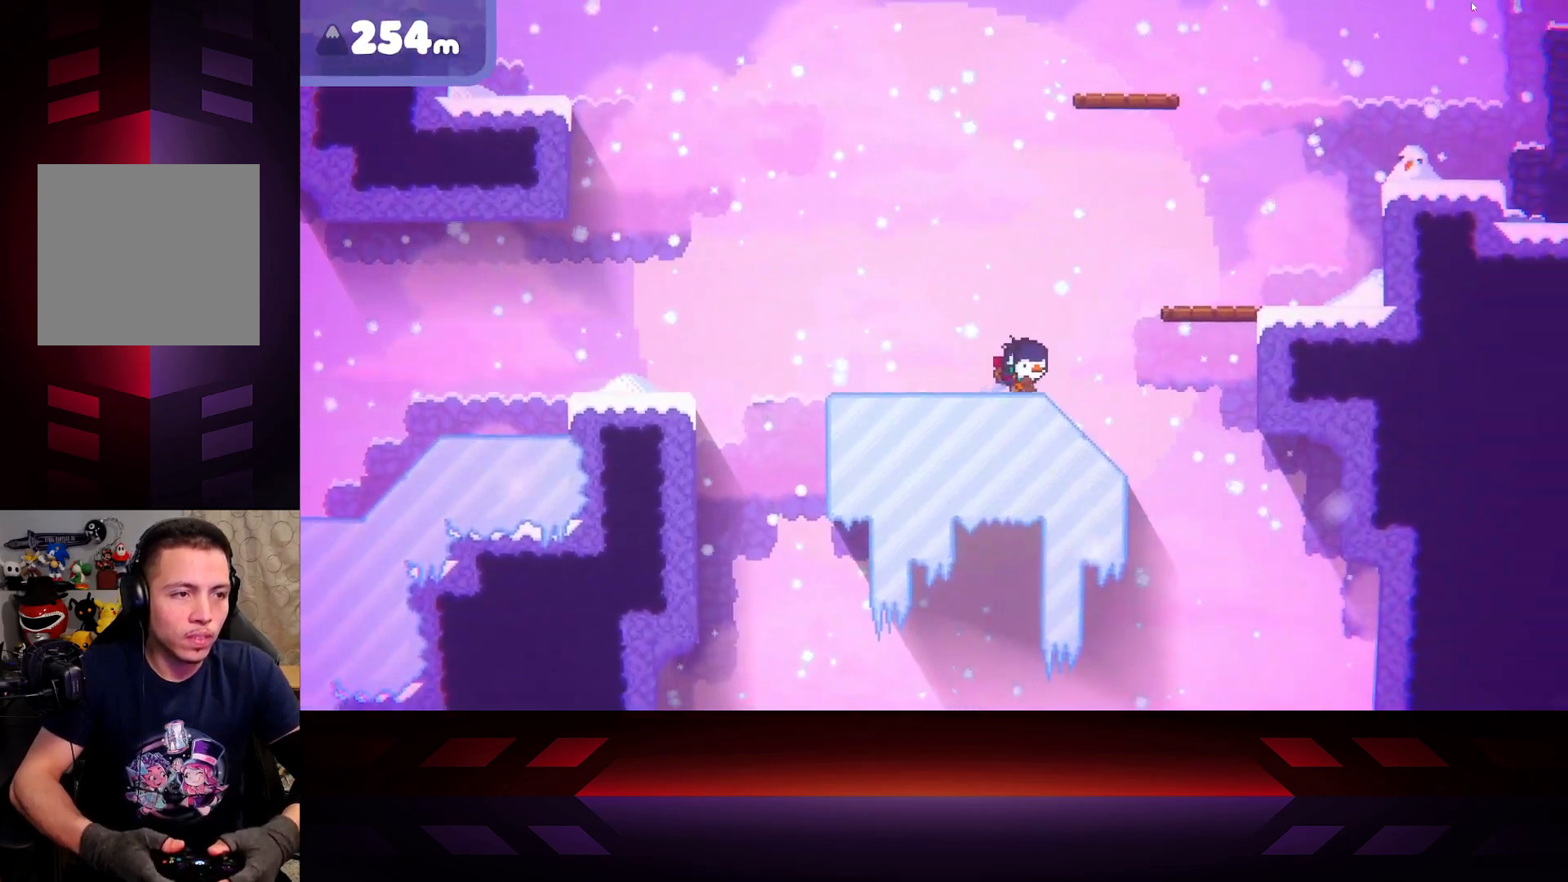
{"buttons": ["A"], "left_stick": "right", "right_stick": "center", "events": [[183, "A", "down"]]}
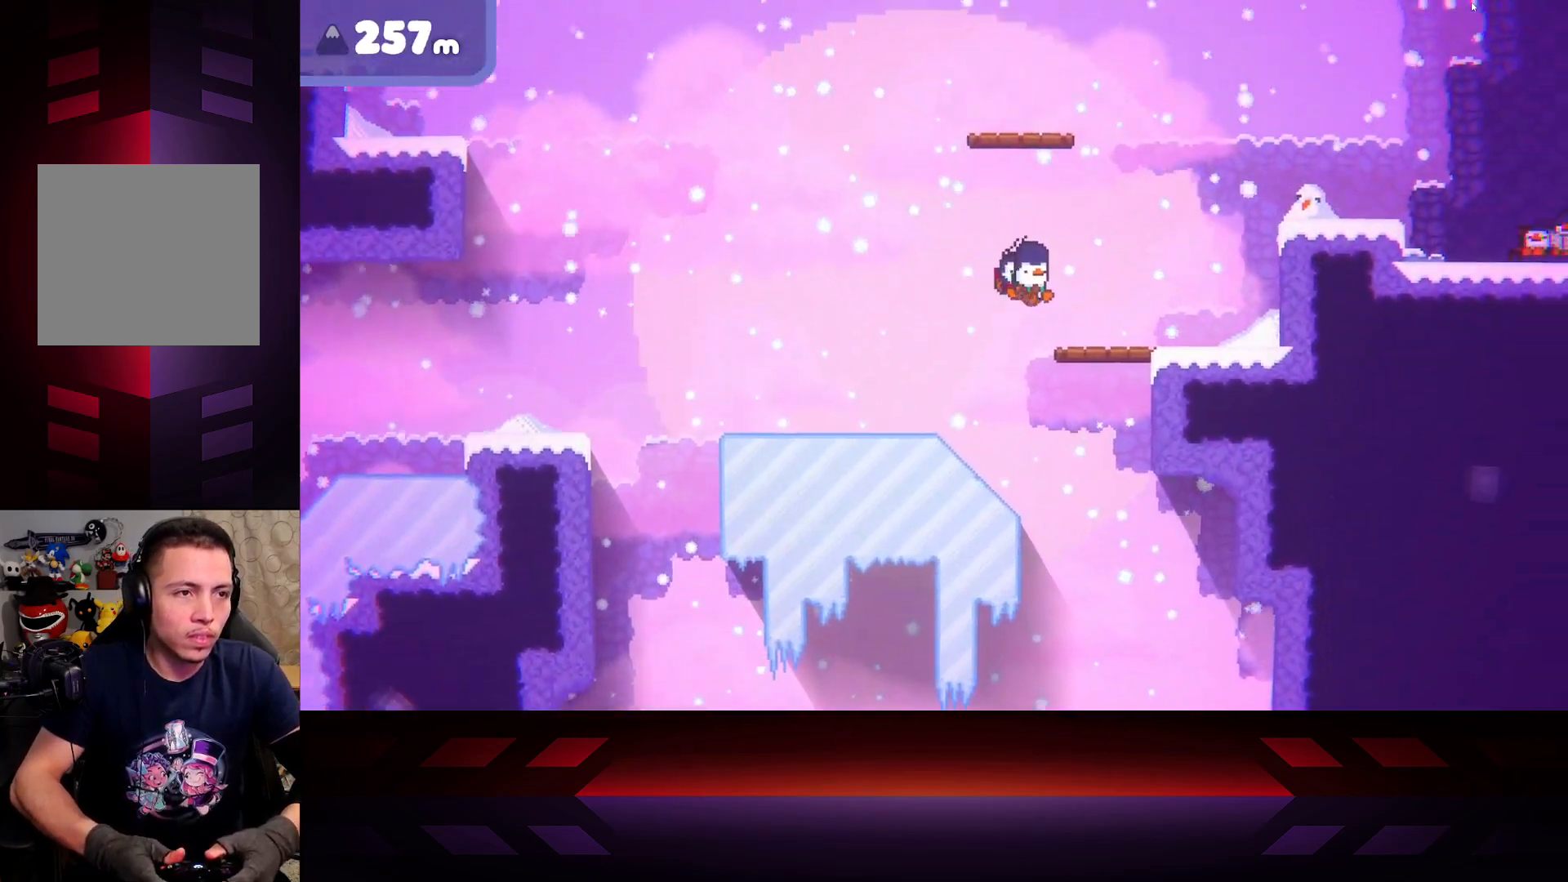
{"buttons": [], "left_stick": "right", "right_stick": "center", "events": [[217, "A", "up"]]}
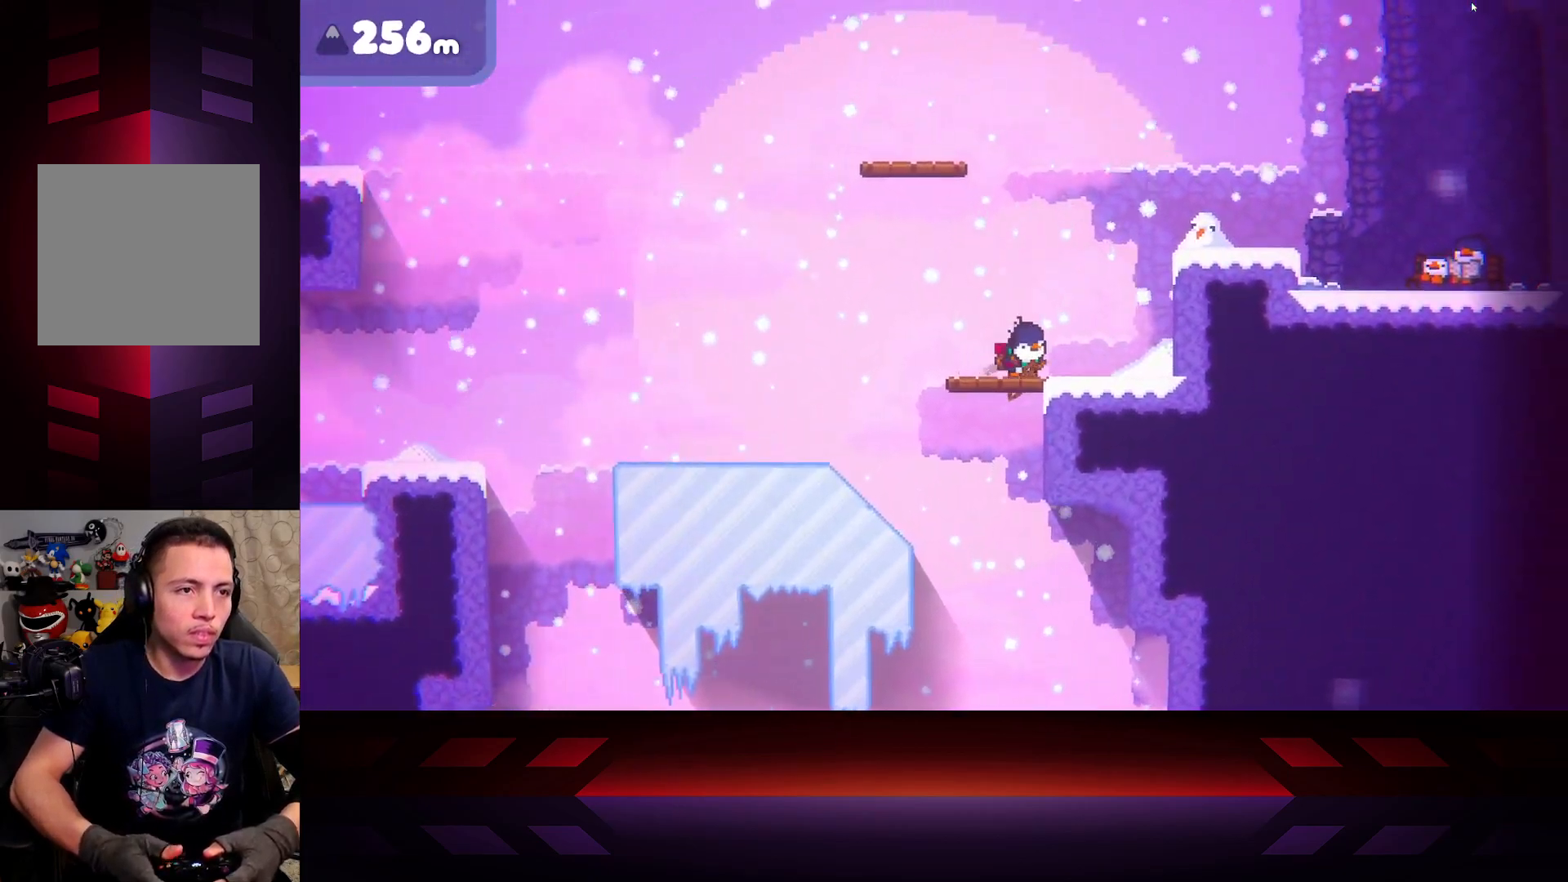
{"buttons": ["A"], "left_stick": "right", "right_stick": "center", "events": [[400, "A", "down"]]}
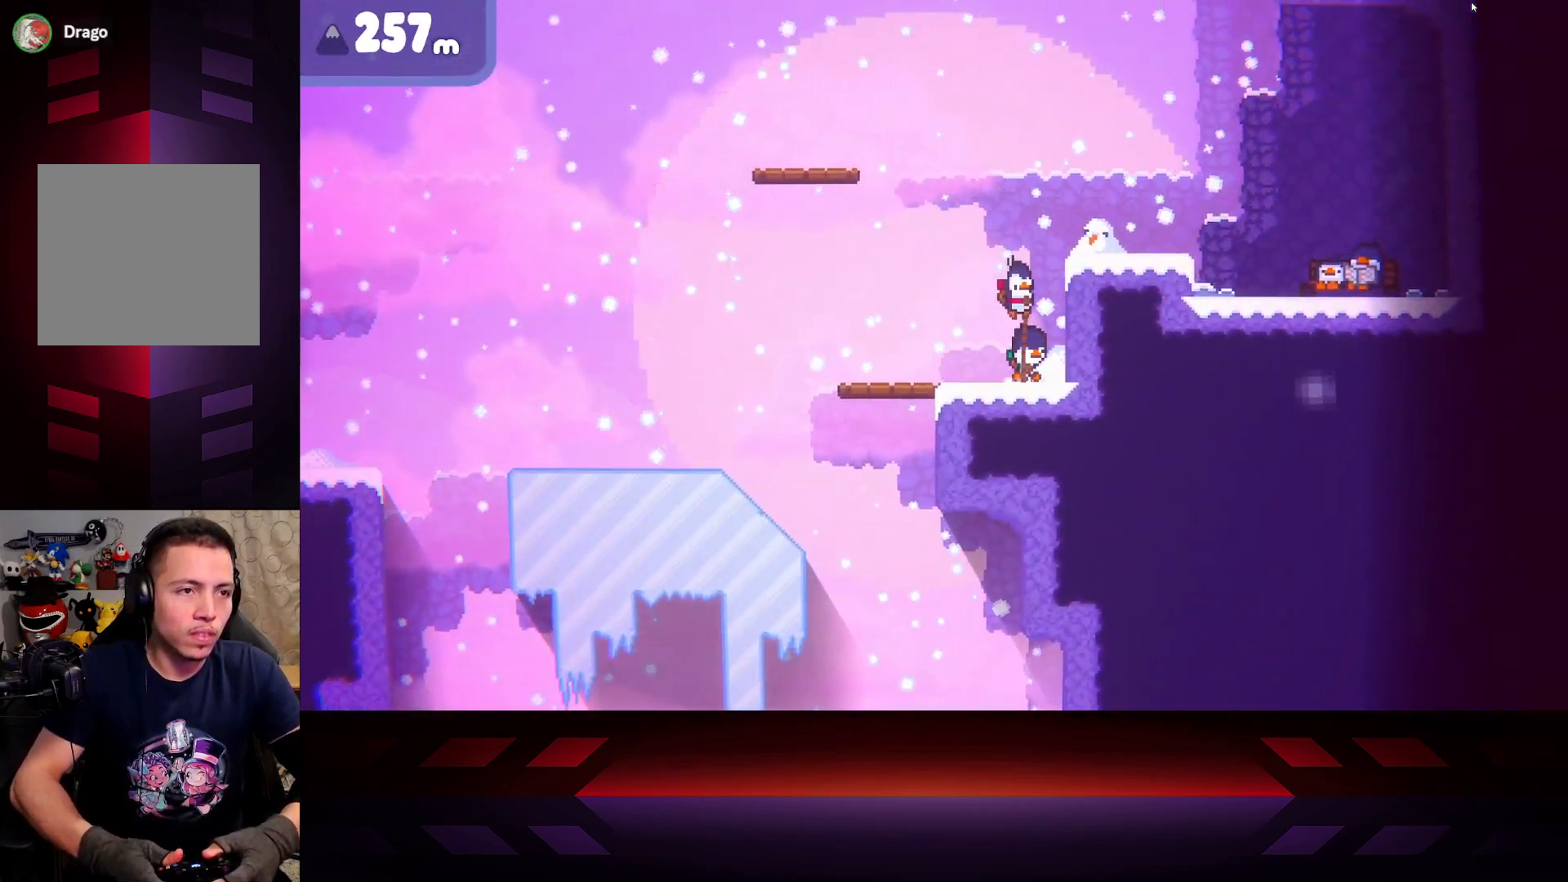
{"buttons": [], "left_stick": "right", "right_stick": "center", "events": [[433, "A", "up"]]}
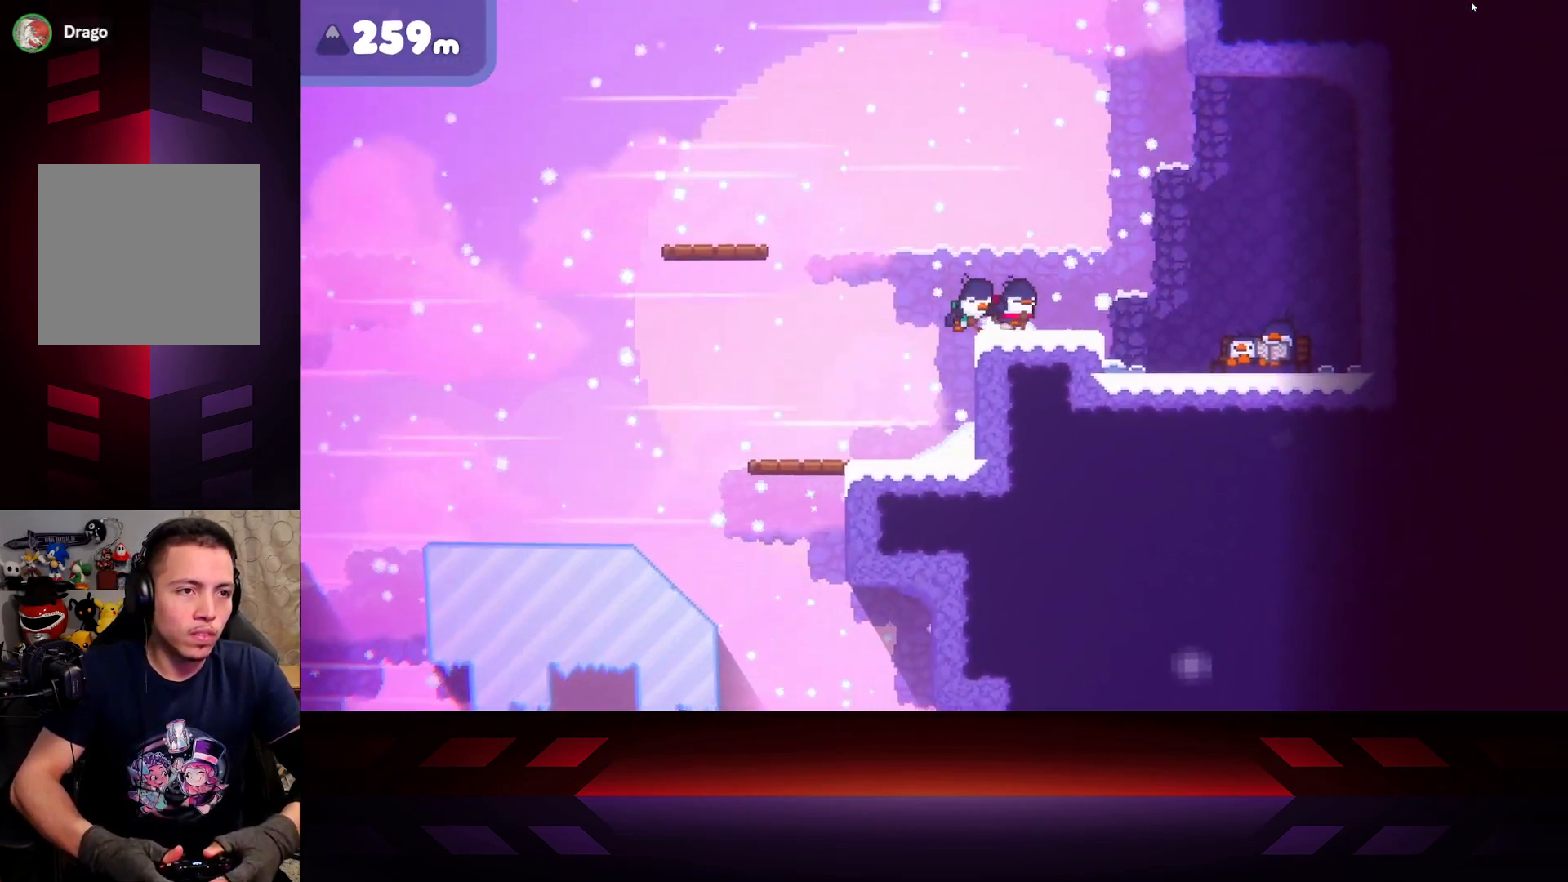
{"buttons": ["X"], "left_stick": "right", "right_stick": "center", "events": [[167, "X", "down"]]}
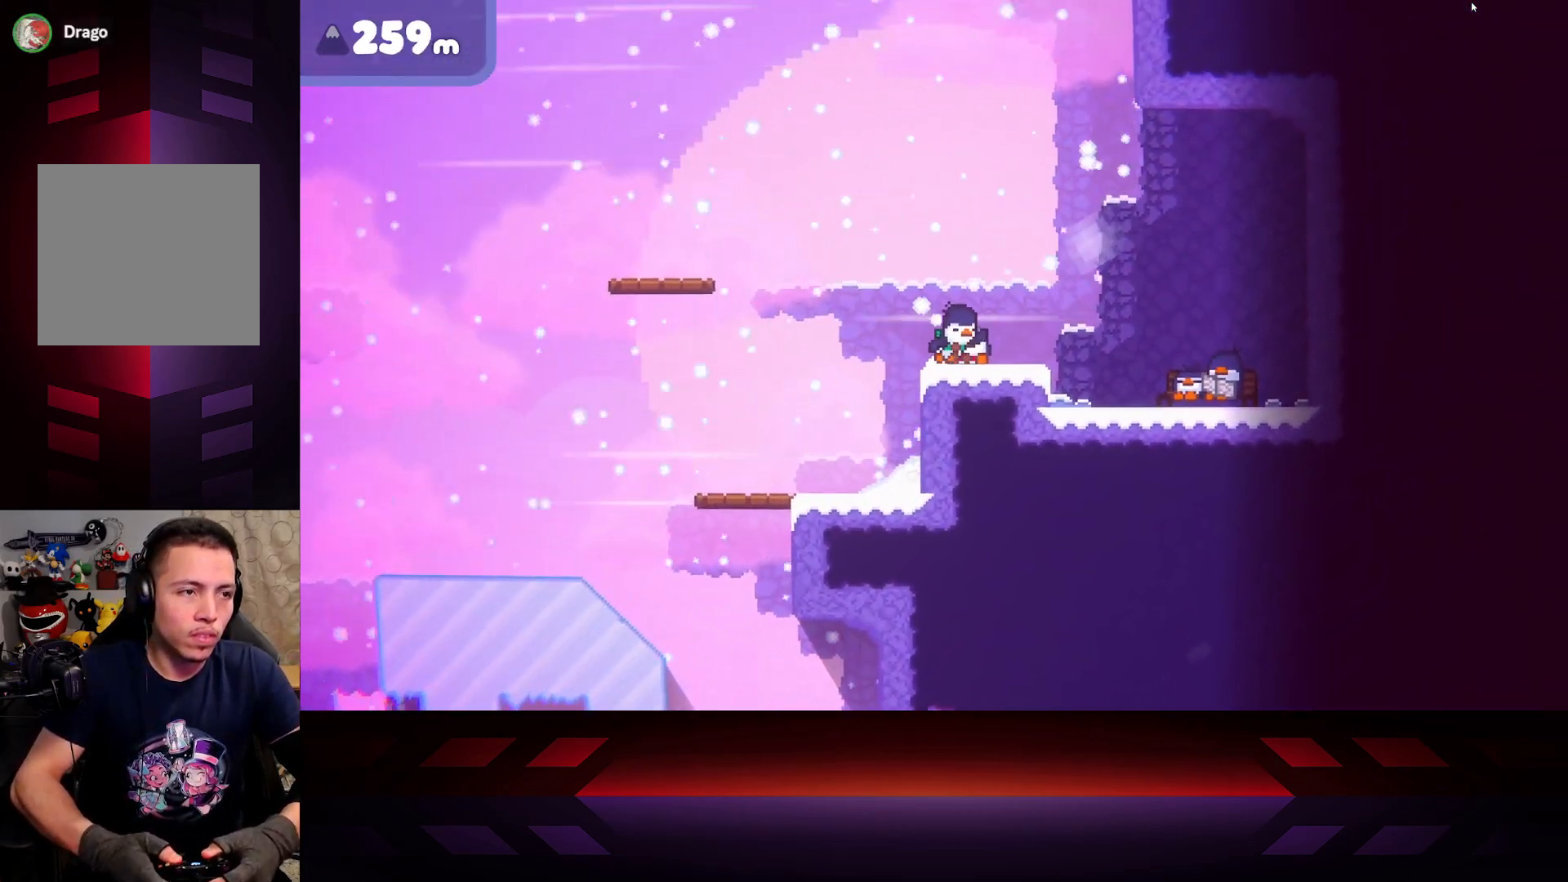
{"buttons": ["X"], "left_stick": "right", "right_stick": "center", "events": []}
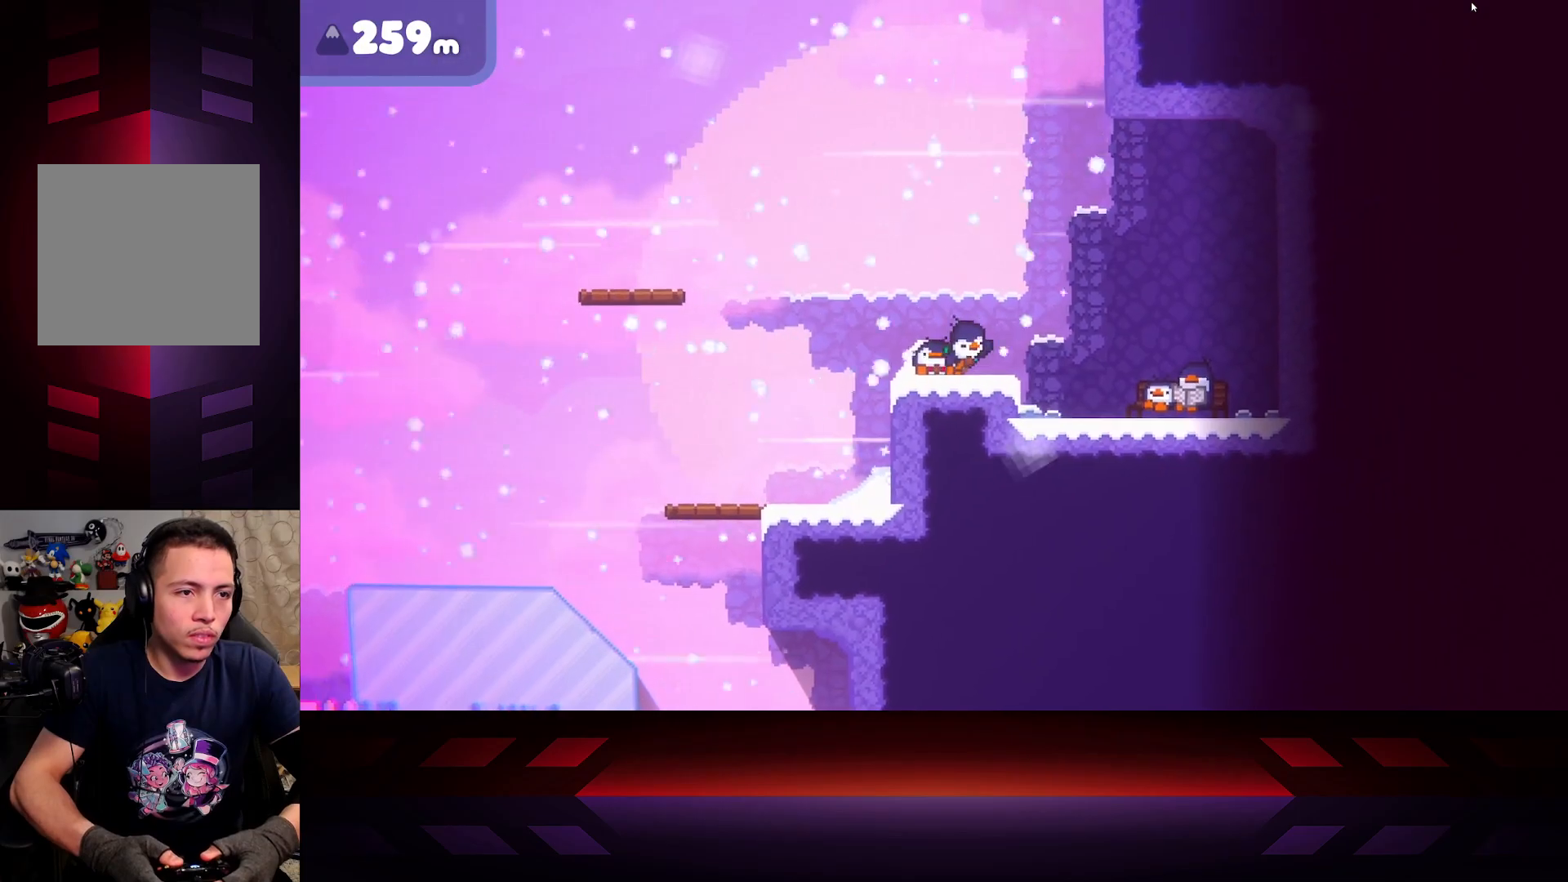
{"buttons": ["X"], "left_stick": "right", "right_stick": "center", "events": []}
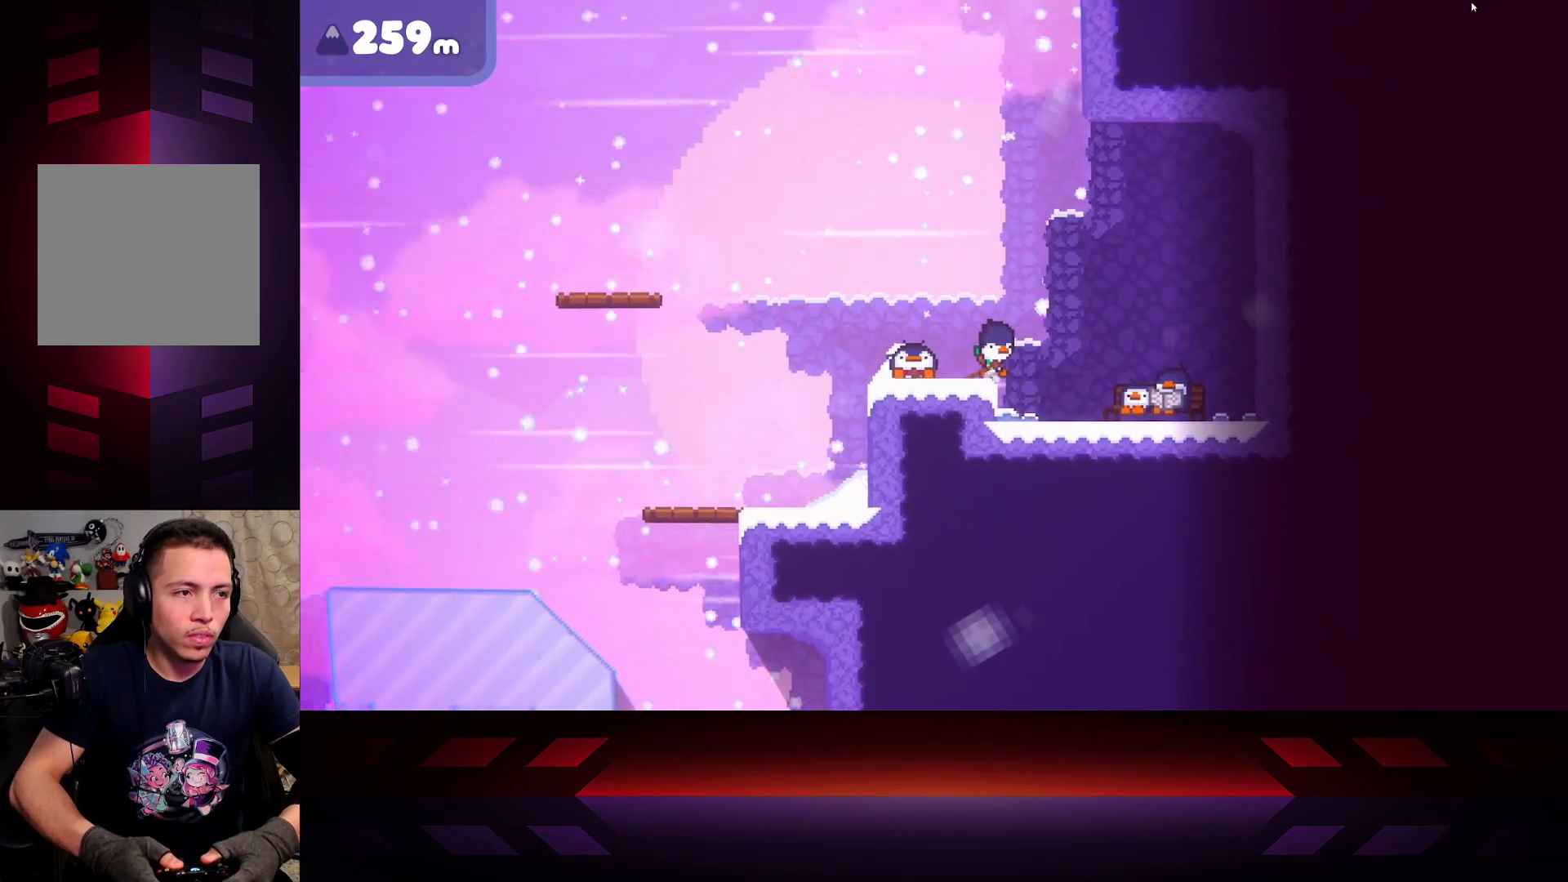
{"buttons": [], "left_stick": "right", "right_stick": "center", "events": [[167, "X", "up"]]}
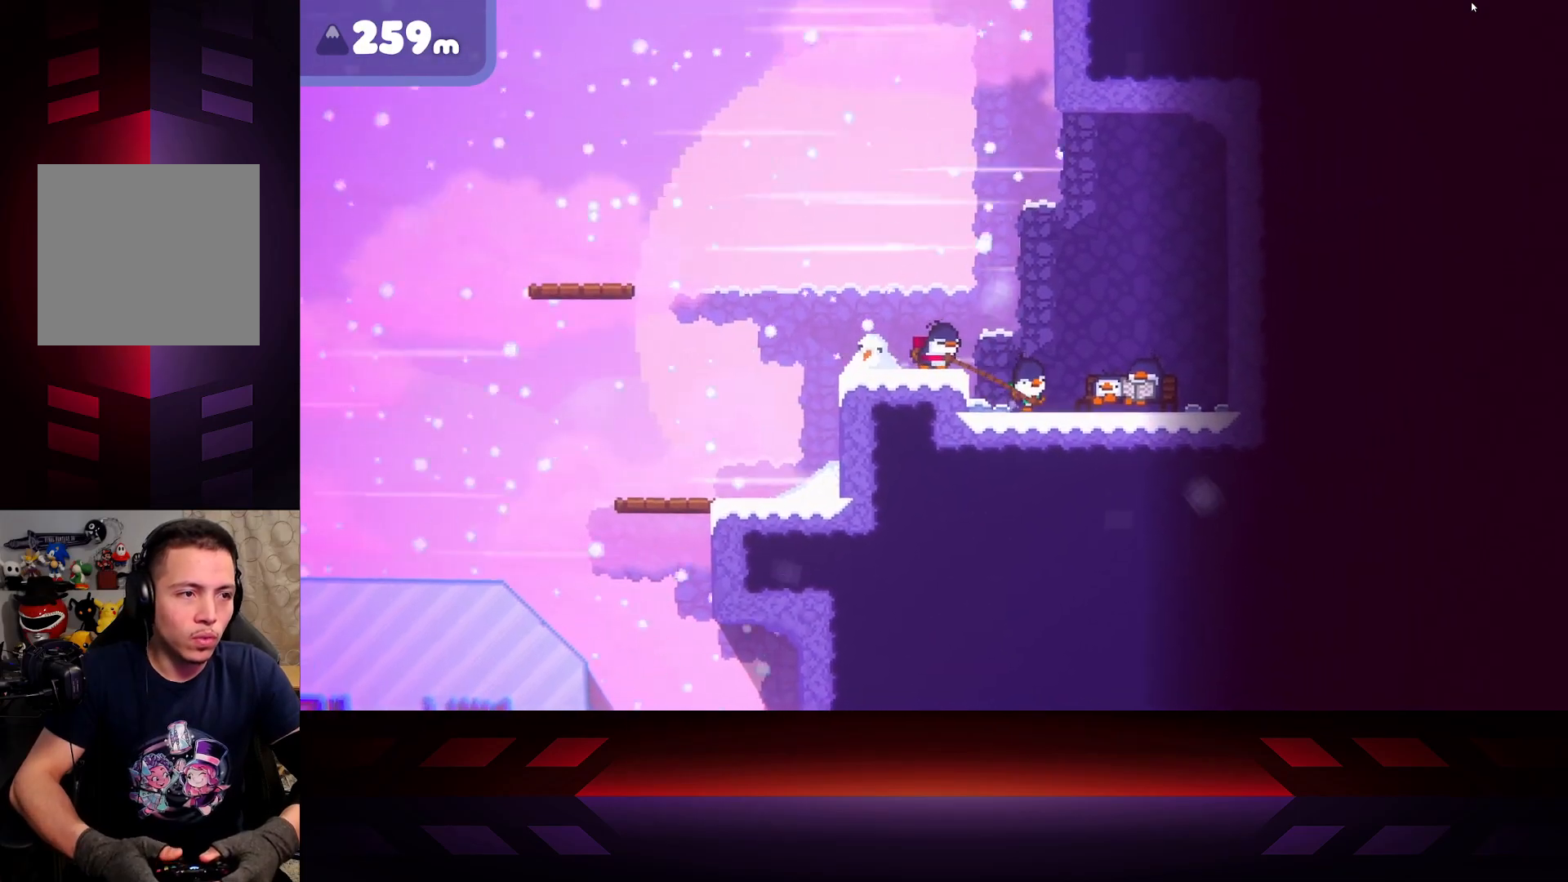
{"buttons": [], "left_stick": "right", "right_stick": "center", "events": []}
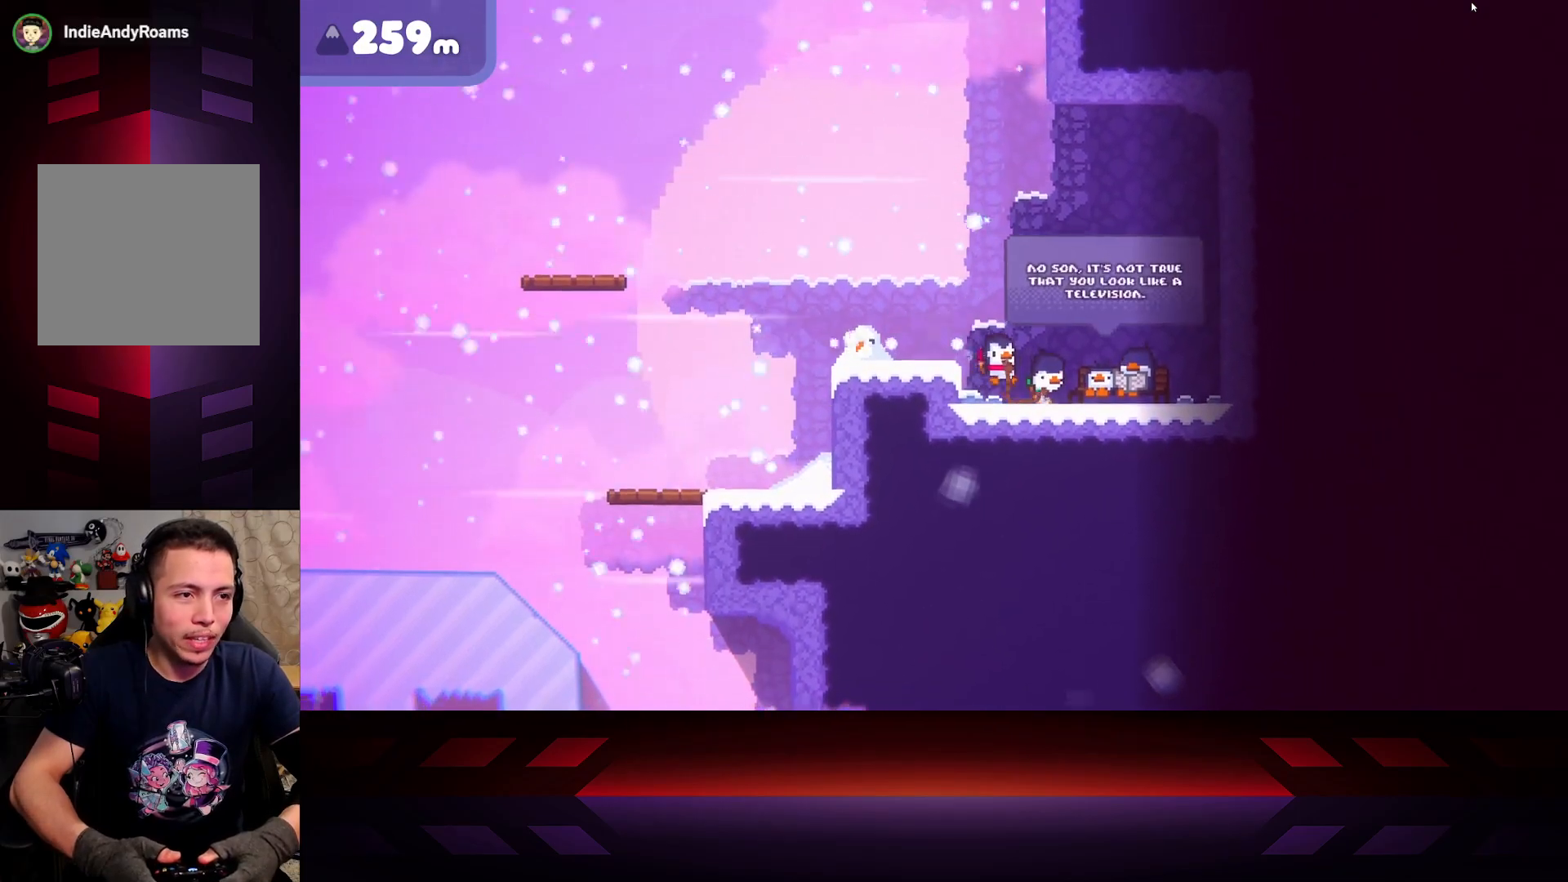
{"buttons": [], "left_stick": "right", "right_stick": "center", "events": []}
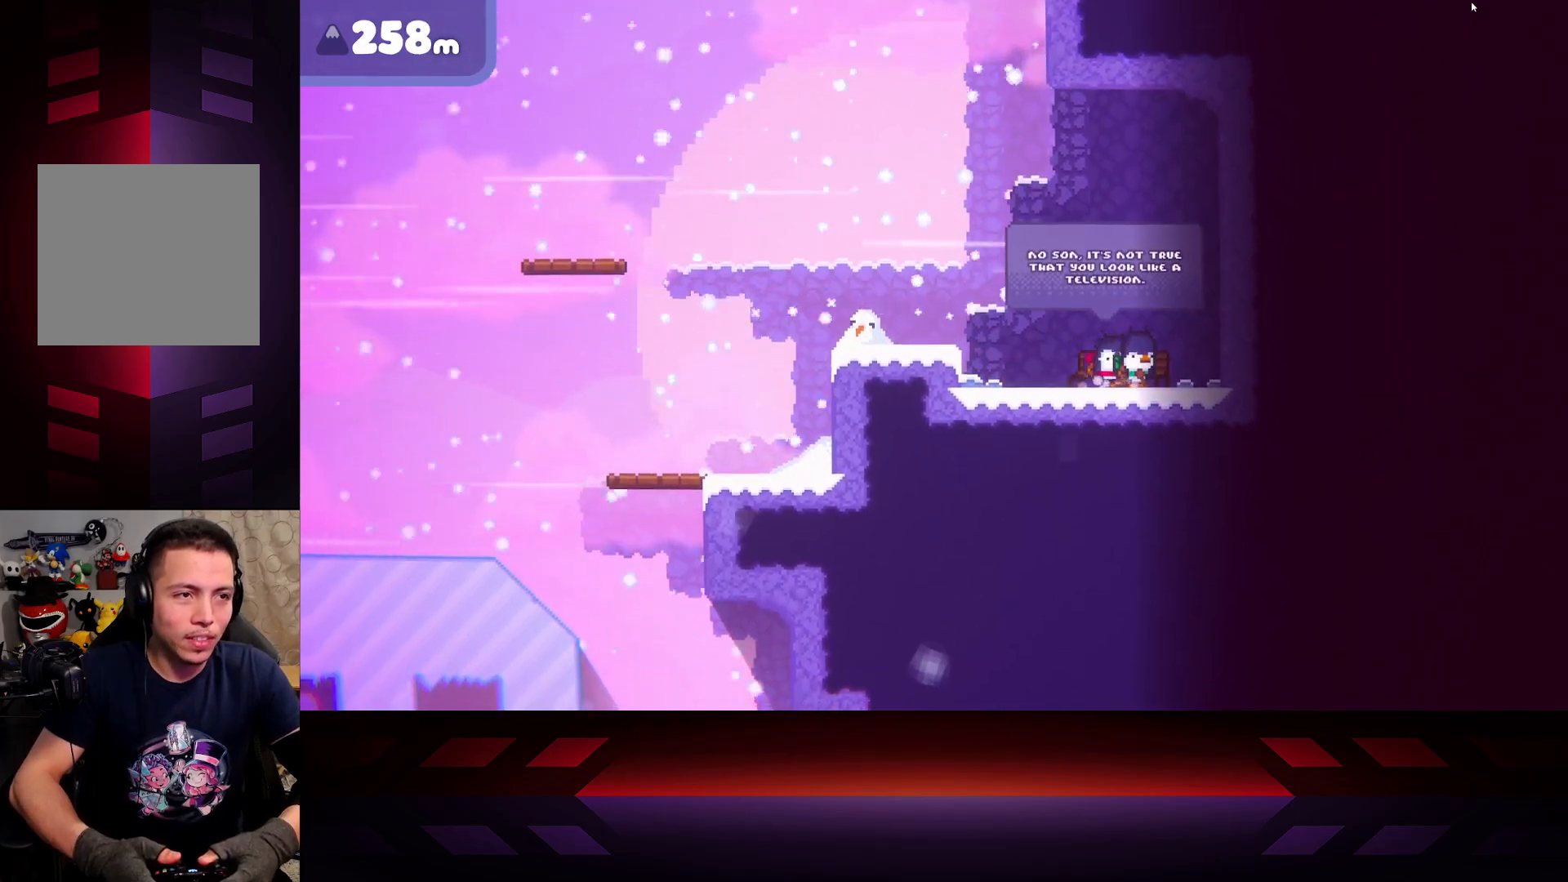
{"buttons": [], "left_stick": "left", "right_stick": "center", "events": [[133, "left_stick", "center"], [450, "left_stick", "left"]]}
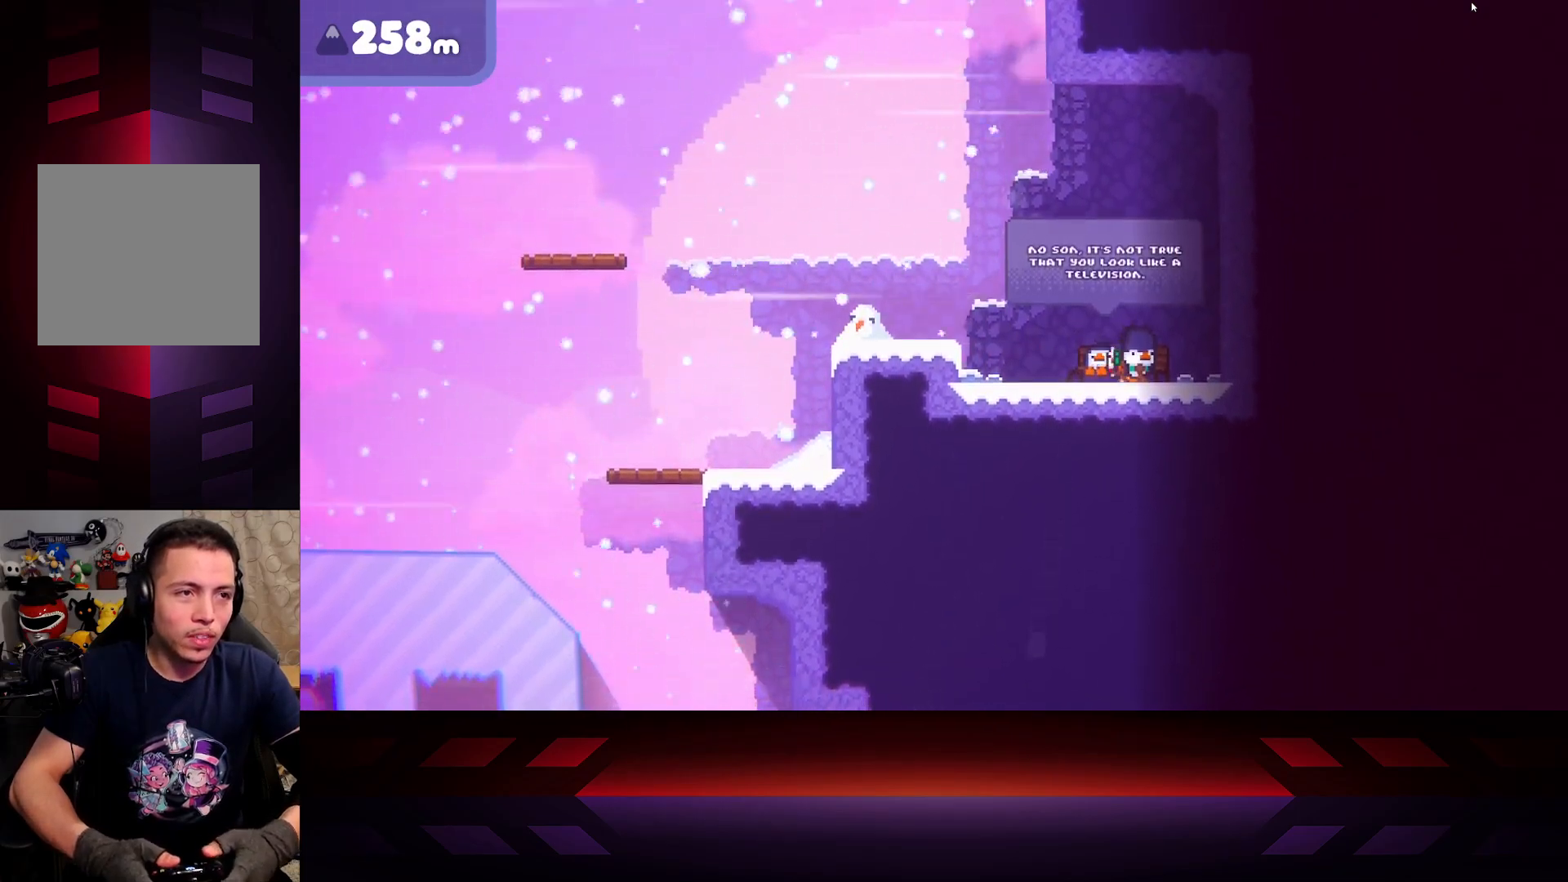
{"buttons": [], "left_stick": "center", "right_stick": "center", "events": [[417, "left_stick", "center"]]}
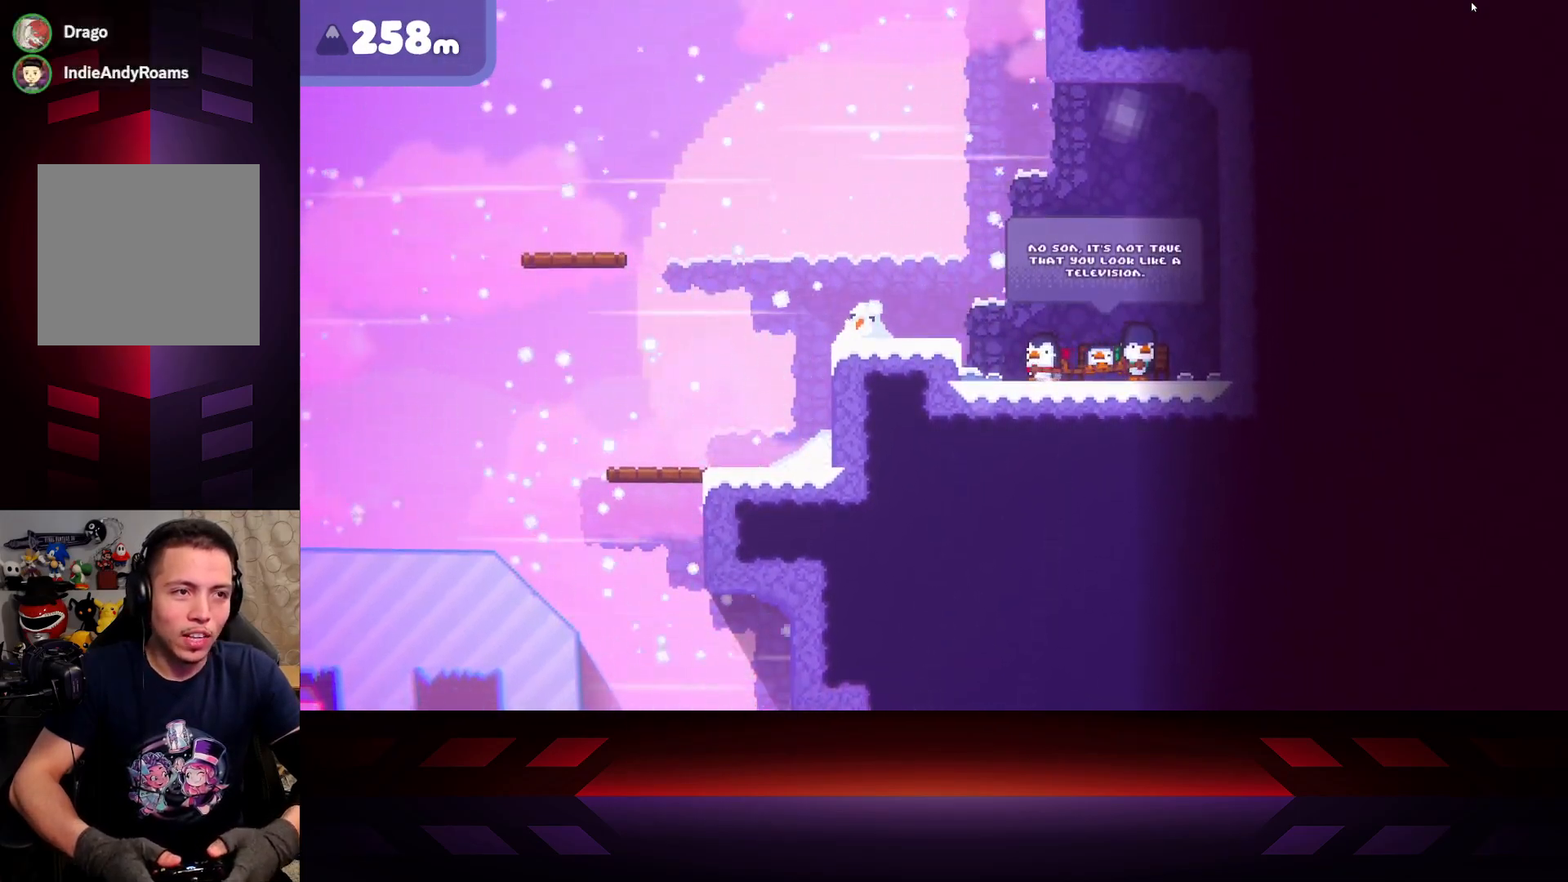
{"buttons": [], "left_stick": "right", "right_stick": "center", "events": [[500, "left_stick", "right"]]}
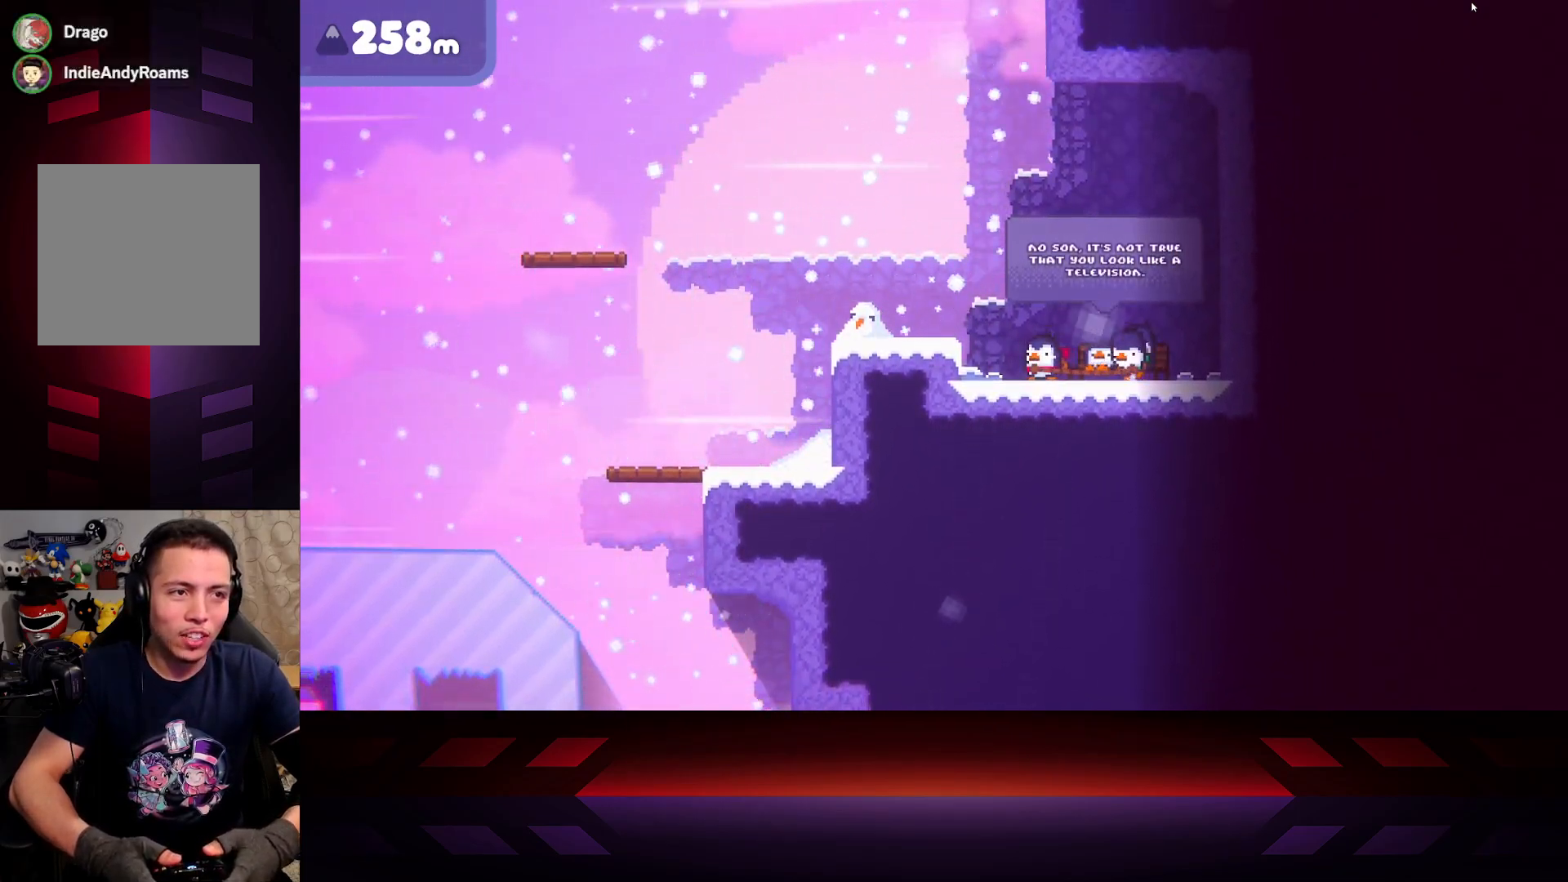
{"buttons": [], "left_stick": "center", "right_stick": "center", "events": [[117, "left_stick", "center"]]}
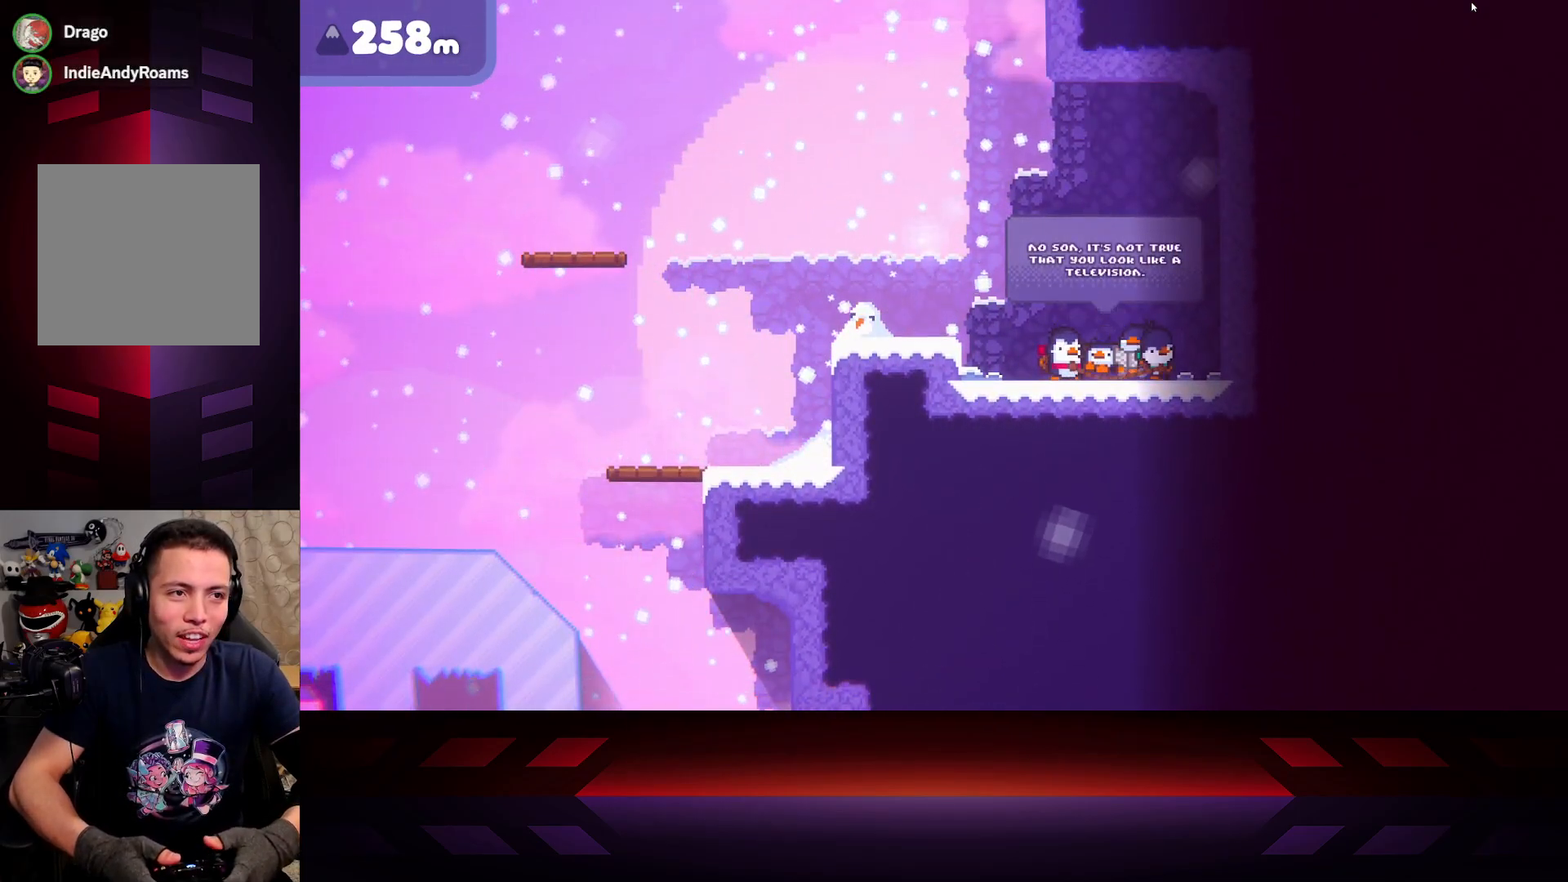
{"buttons": [], "left_stick": "right", "right_stick": "center", "events": [[467, "left_stick", "right"]]}
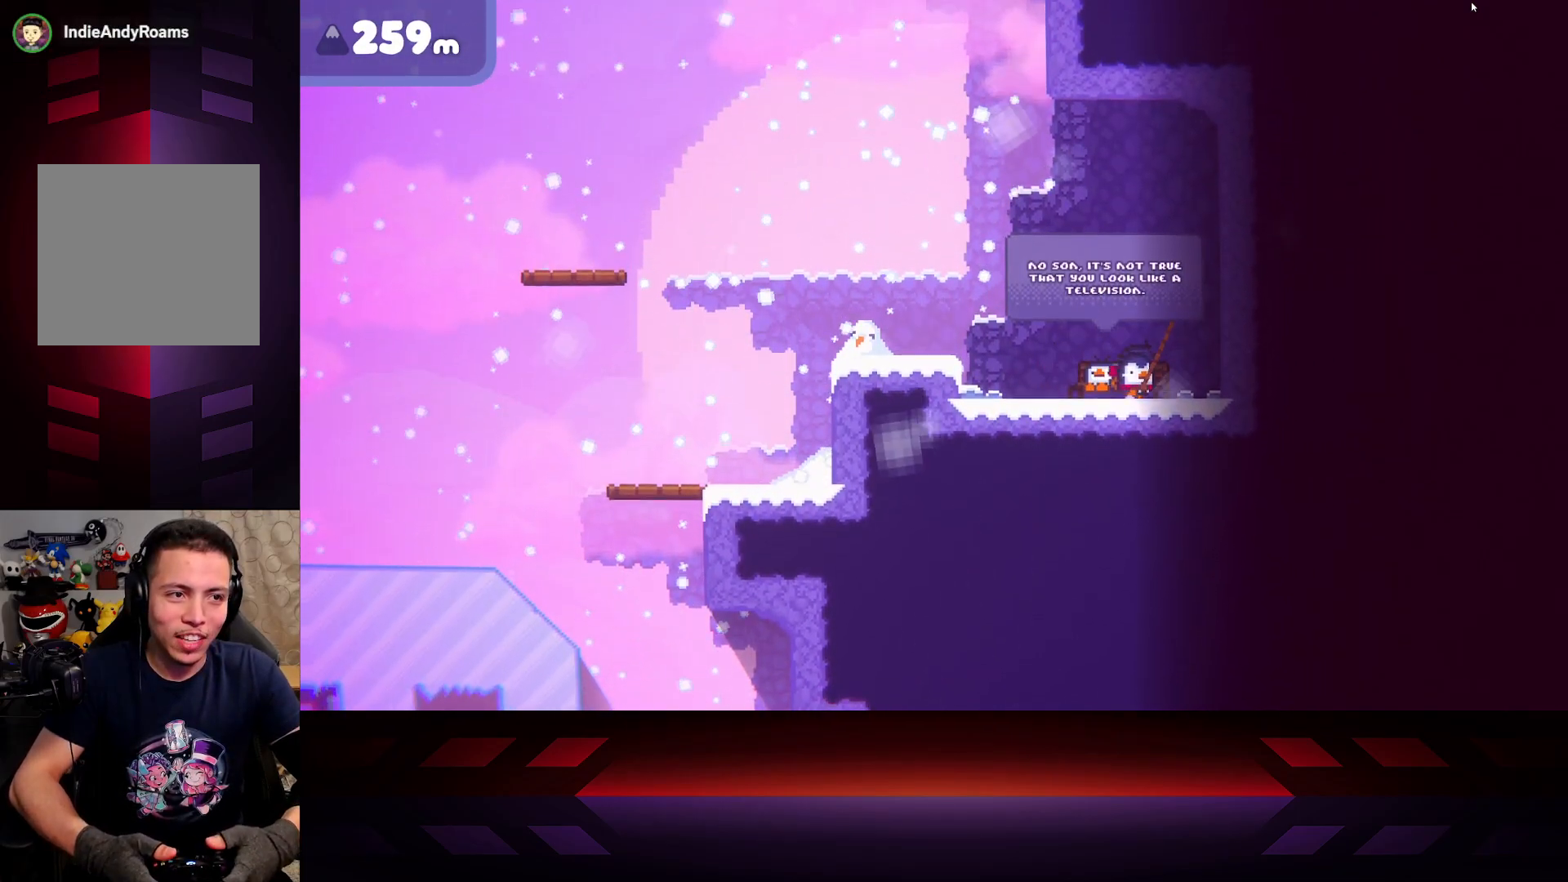
{"buttons": [], "left_stick": "center", "right_stick": "center", "events": [[500, "left_stick", "center"]]}
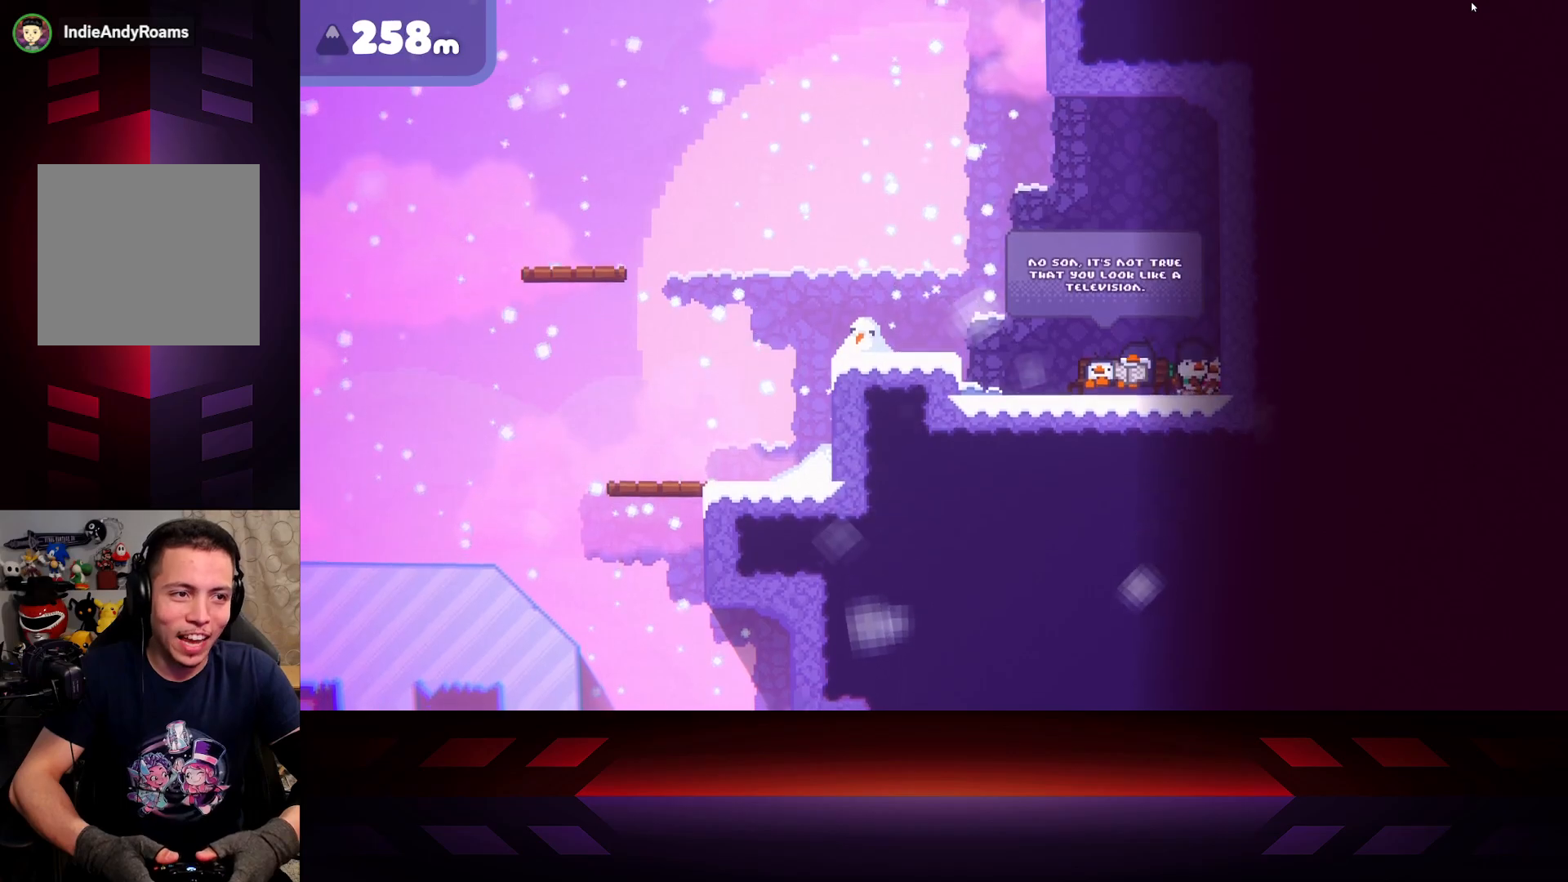
{"buttons": [], "left_stick": "center", "right_stick": "center", "events": [[17, "left_stick", "left"], [183, "left_stick", "center"]]}